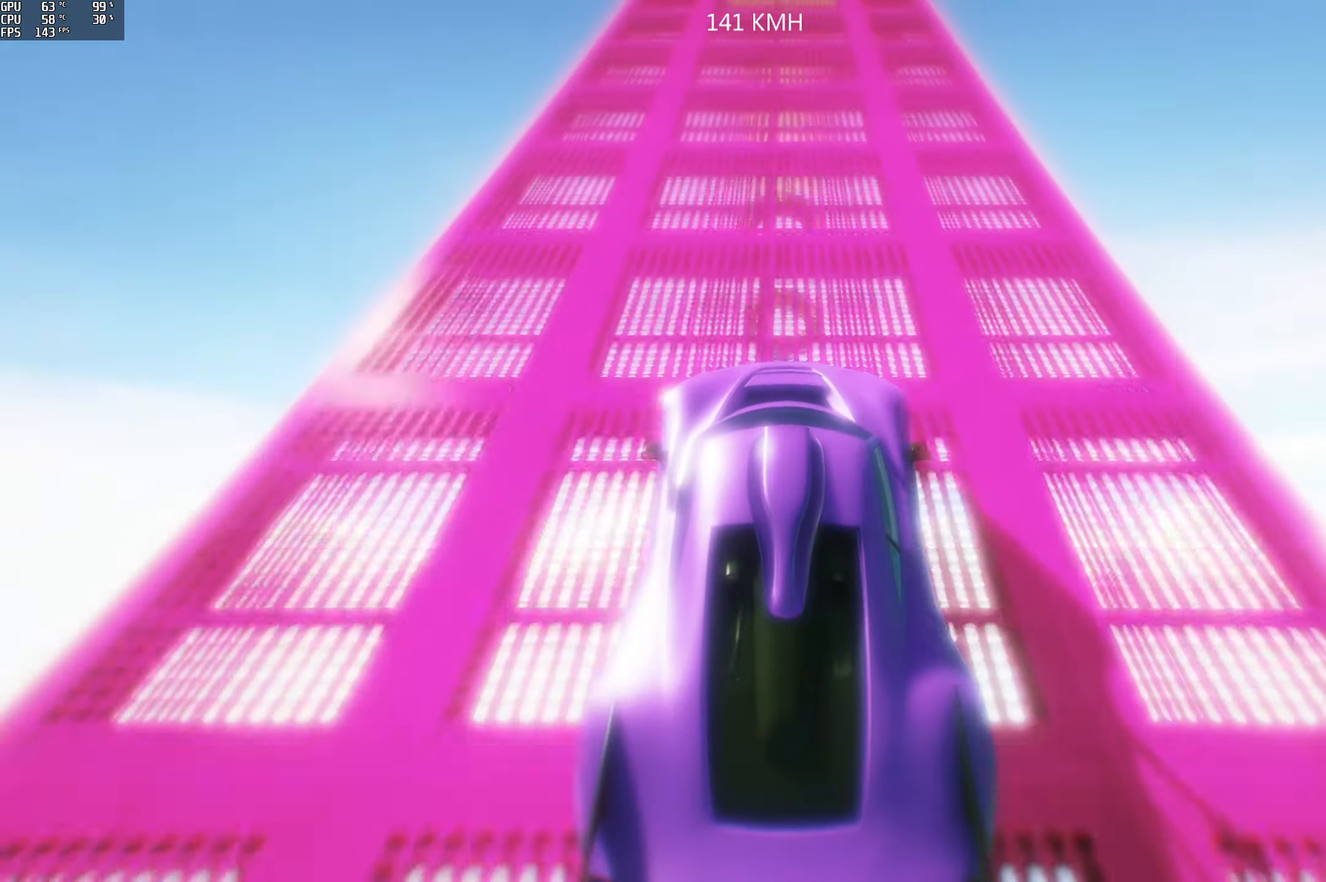
Gameplay with a controller (Xbox layout); each line is a JSON object with the inputs held at the frame after it. "events" lists button and stick changes between this image and that frame as [ms after this image, input, new state], when the widget could be followed in between.
{"buttons": ["R2"], "left_stick": "center", "right_stick": "center", "events": [[184, "left_stick", "left"], [250, "left_stick", "center"]]}
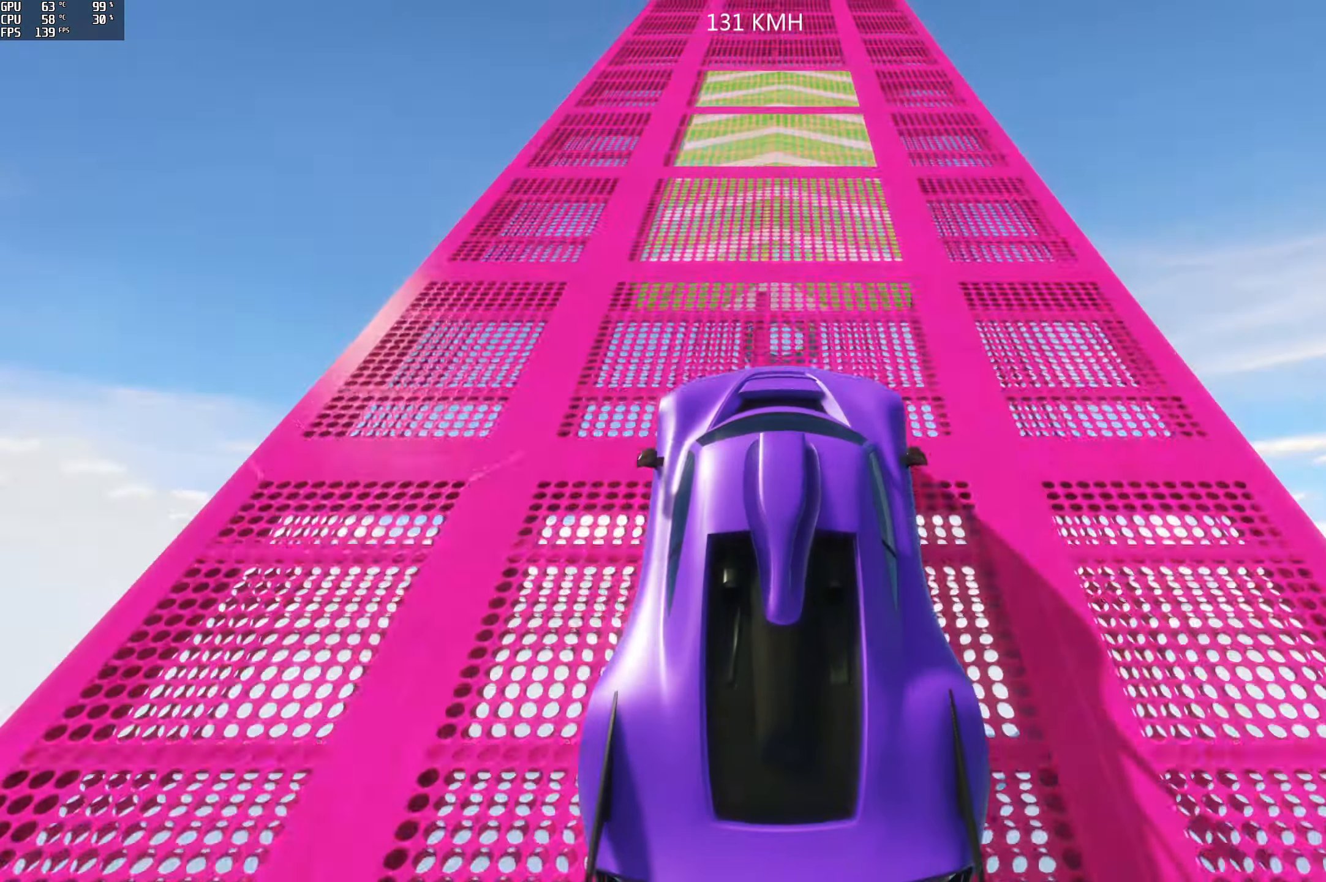
{"buttons": ["R2"], "left_stick": "center", "right_stick": "center", "events": [[417, "left_stick", "right"], [467, "left_stick", "center"]]}
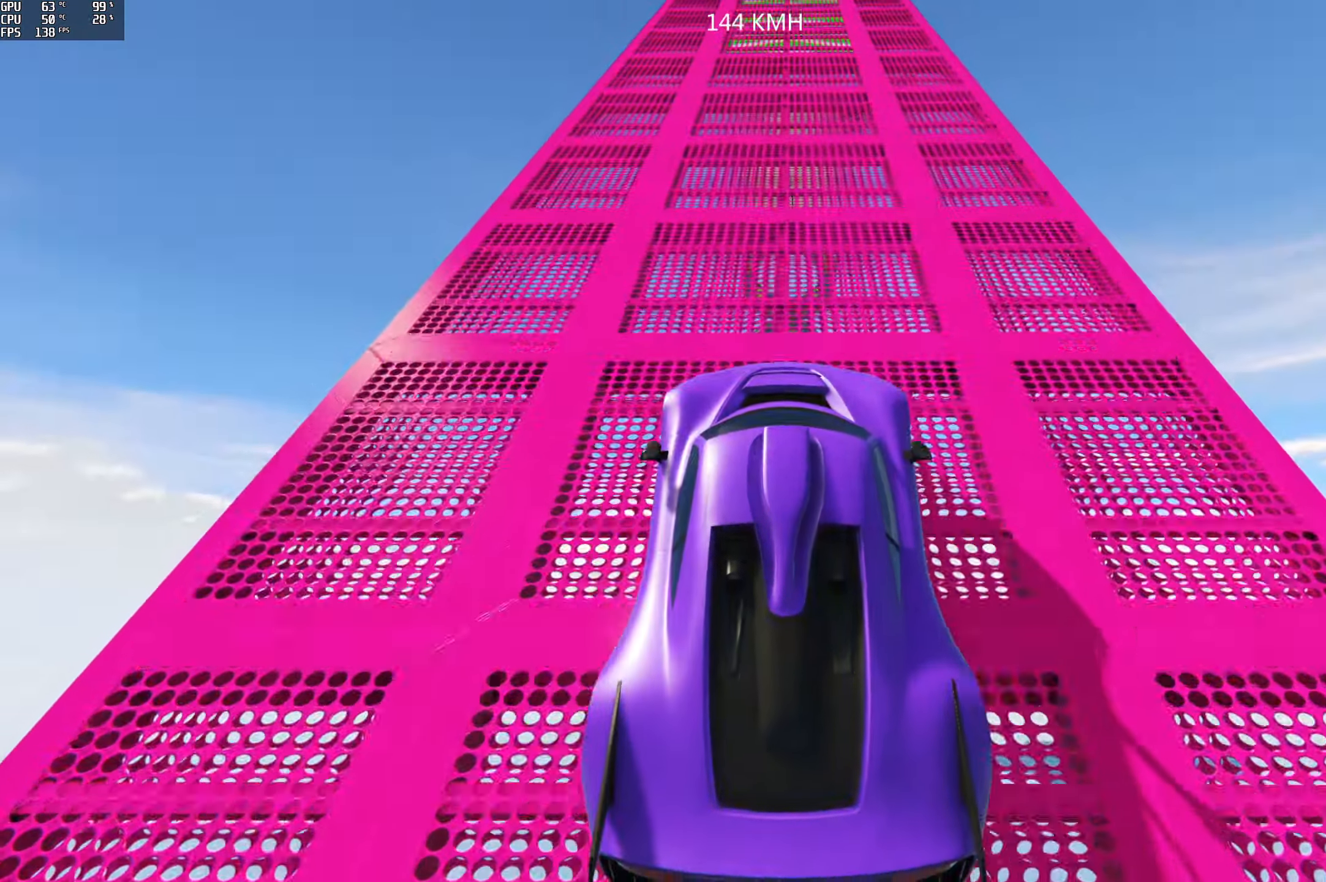
{"buttons": ["R2"], "left_stick": "center", "right_stick": "center", "events": []}
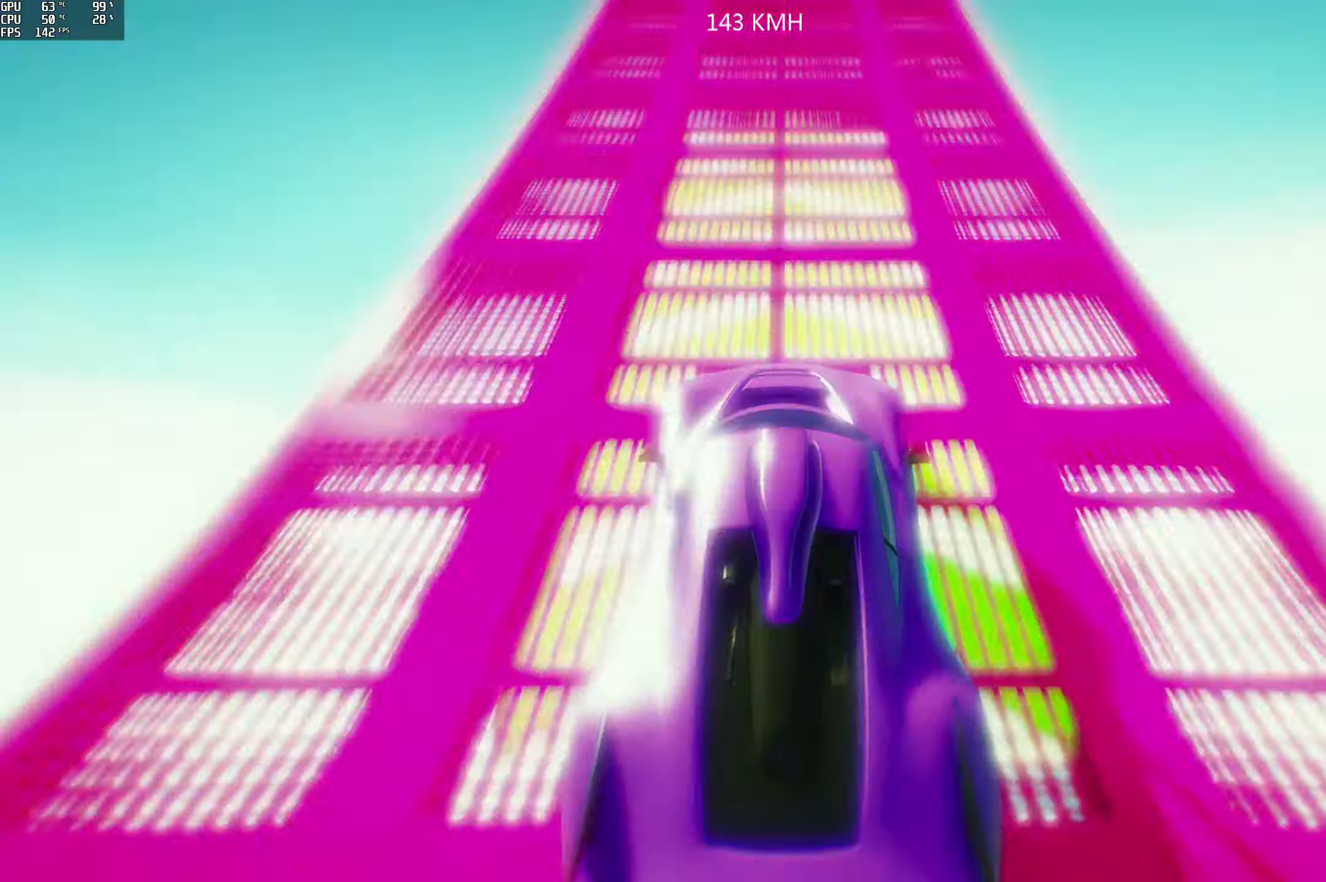
{"buttons": ["R2"], "left_stick": "center", "right_stick": "center", "events": [[383, "left_stick", "left"], [450, "left_stick", "center"]]}
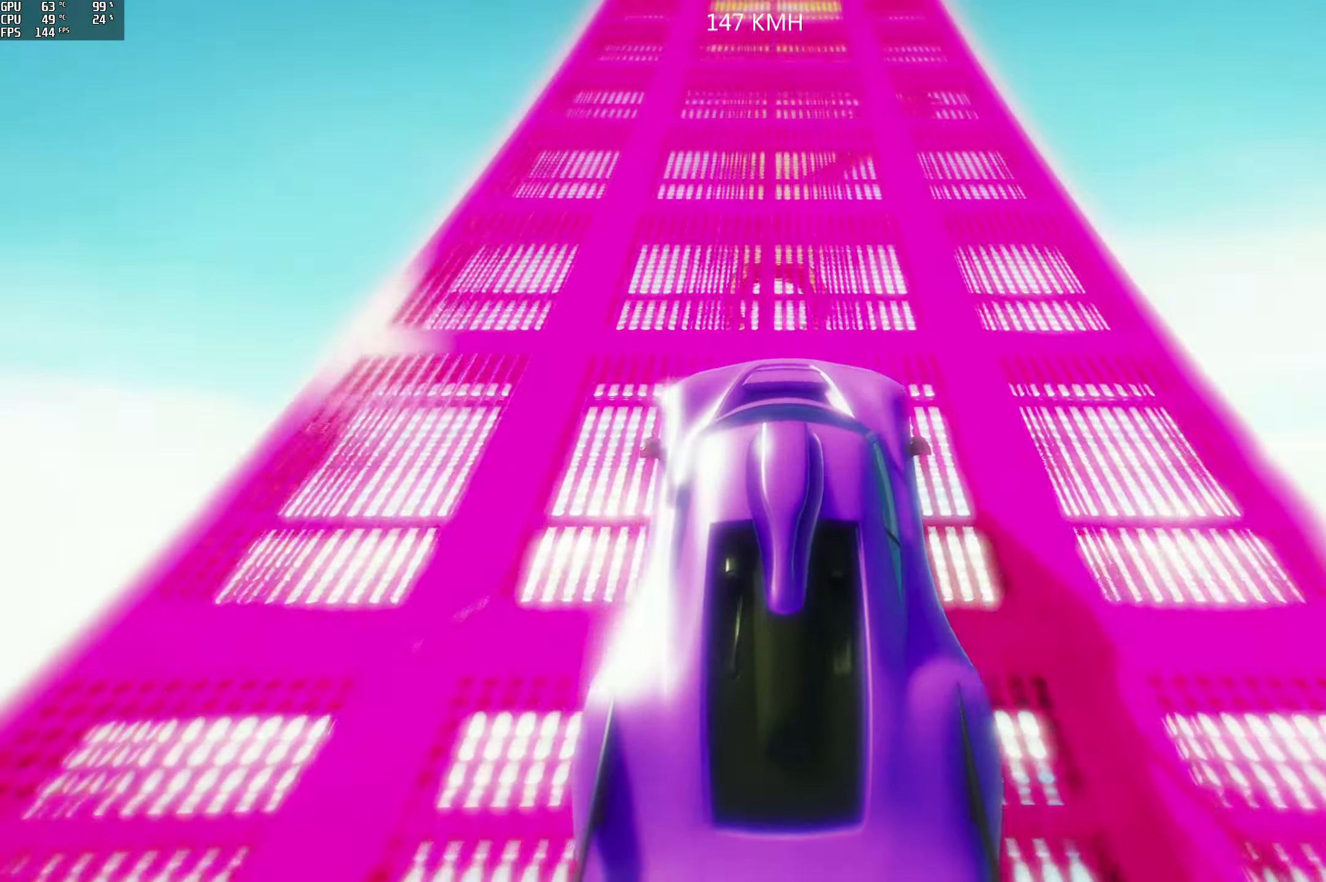
{"buttons": ["R2"], "left_stick": "center", "right_stick": "center", "events": []}
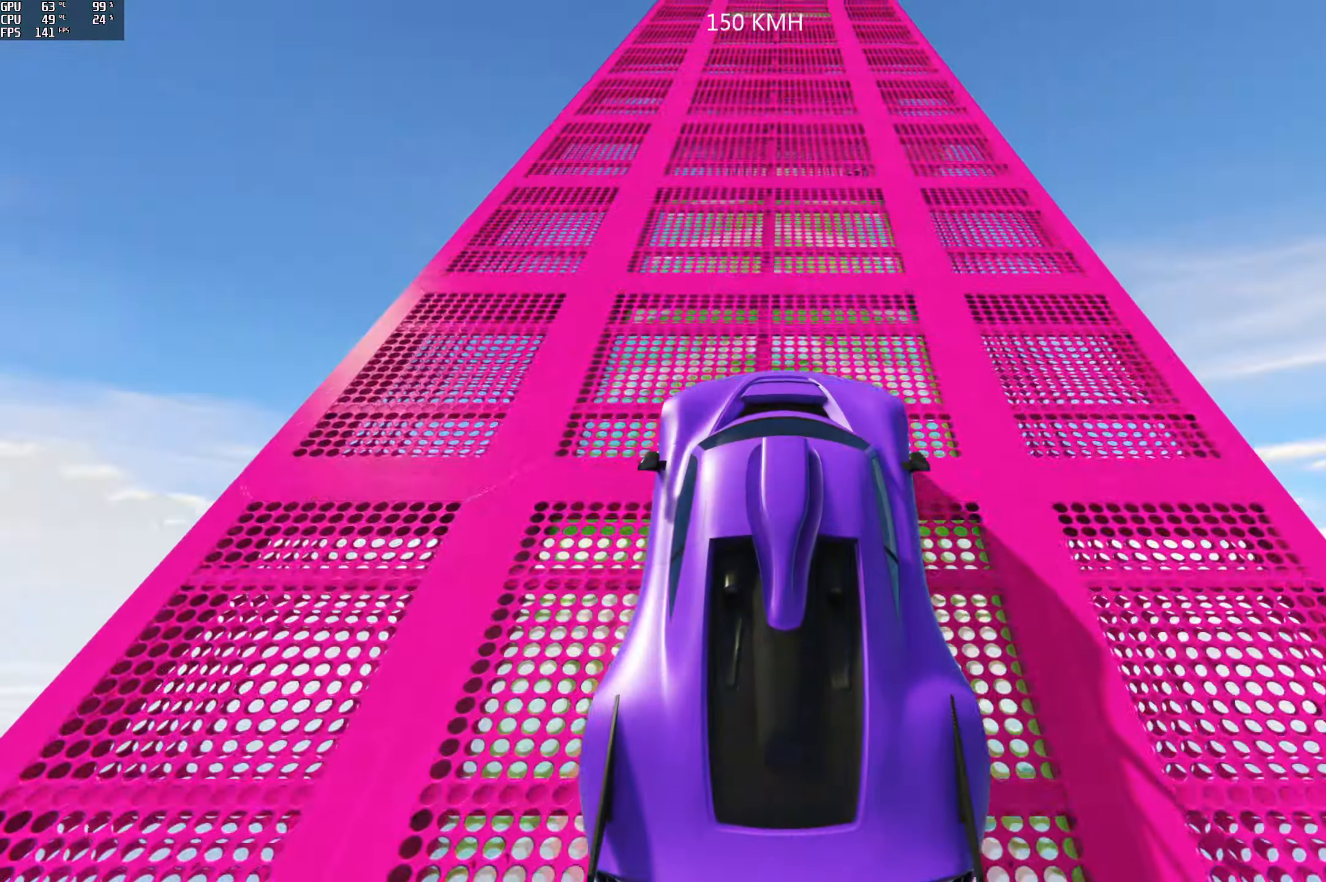
{"buttons": ["R2"], "left_stick": "center", "right_stick": "center", "events": []}
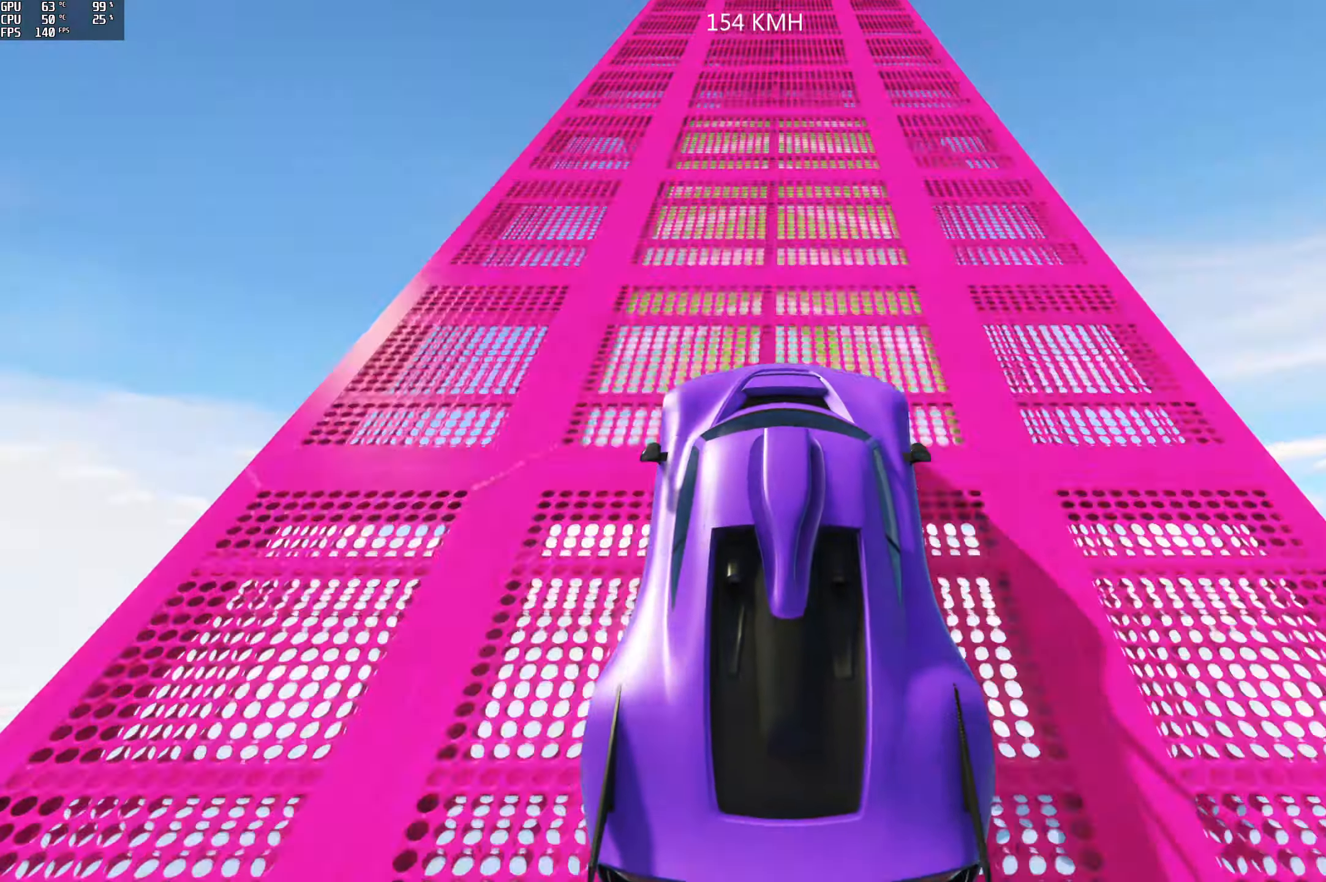
{"buttons": ["R2"], "left_stick": "center", "right_stick": "center", "events": []}
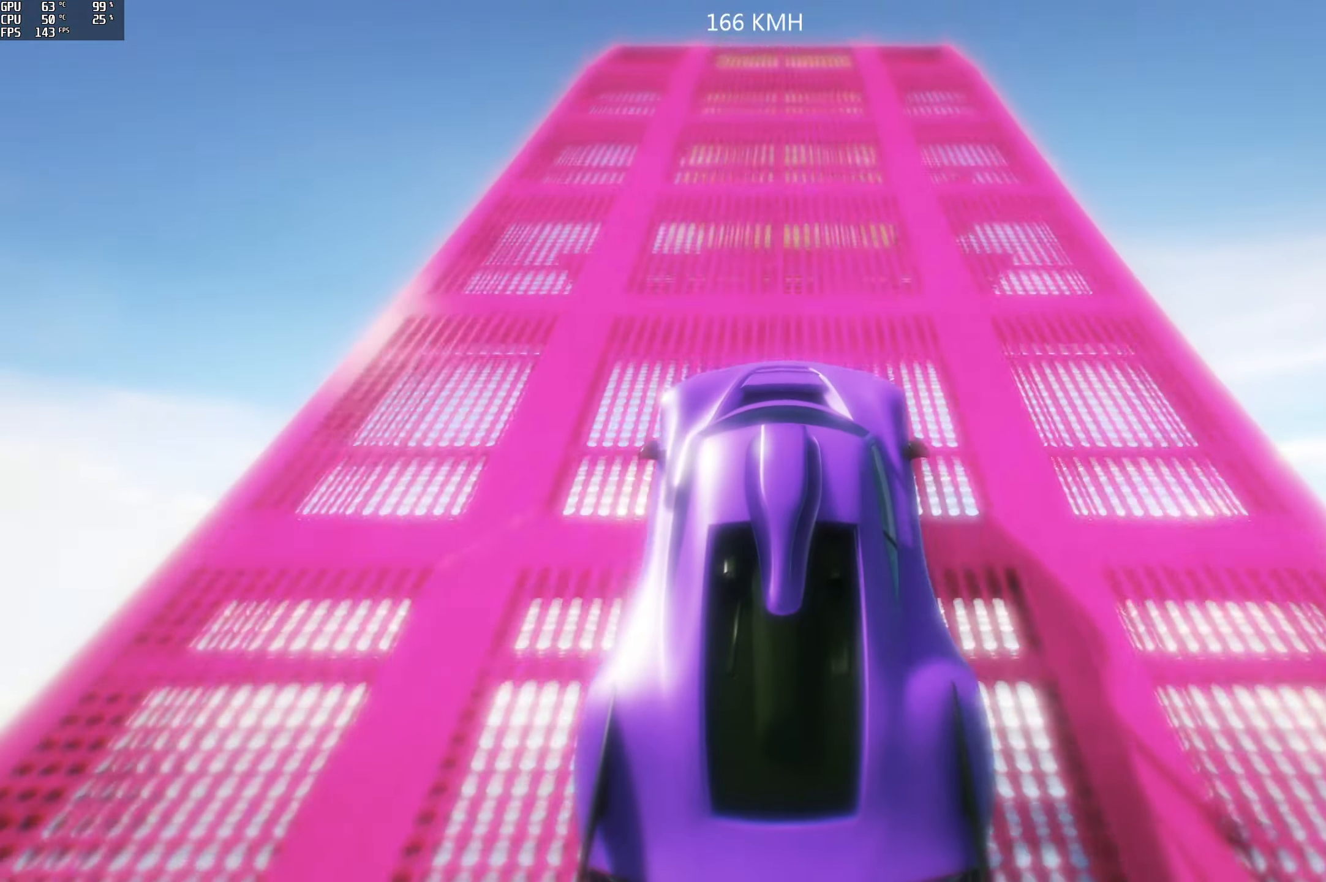
{"buttons": ["R2"], "left_stick": "up", "right_stick": "center", "events": [[383, "left_stick", "up"]]}
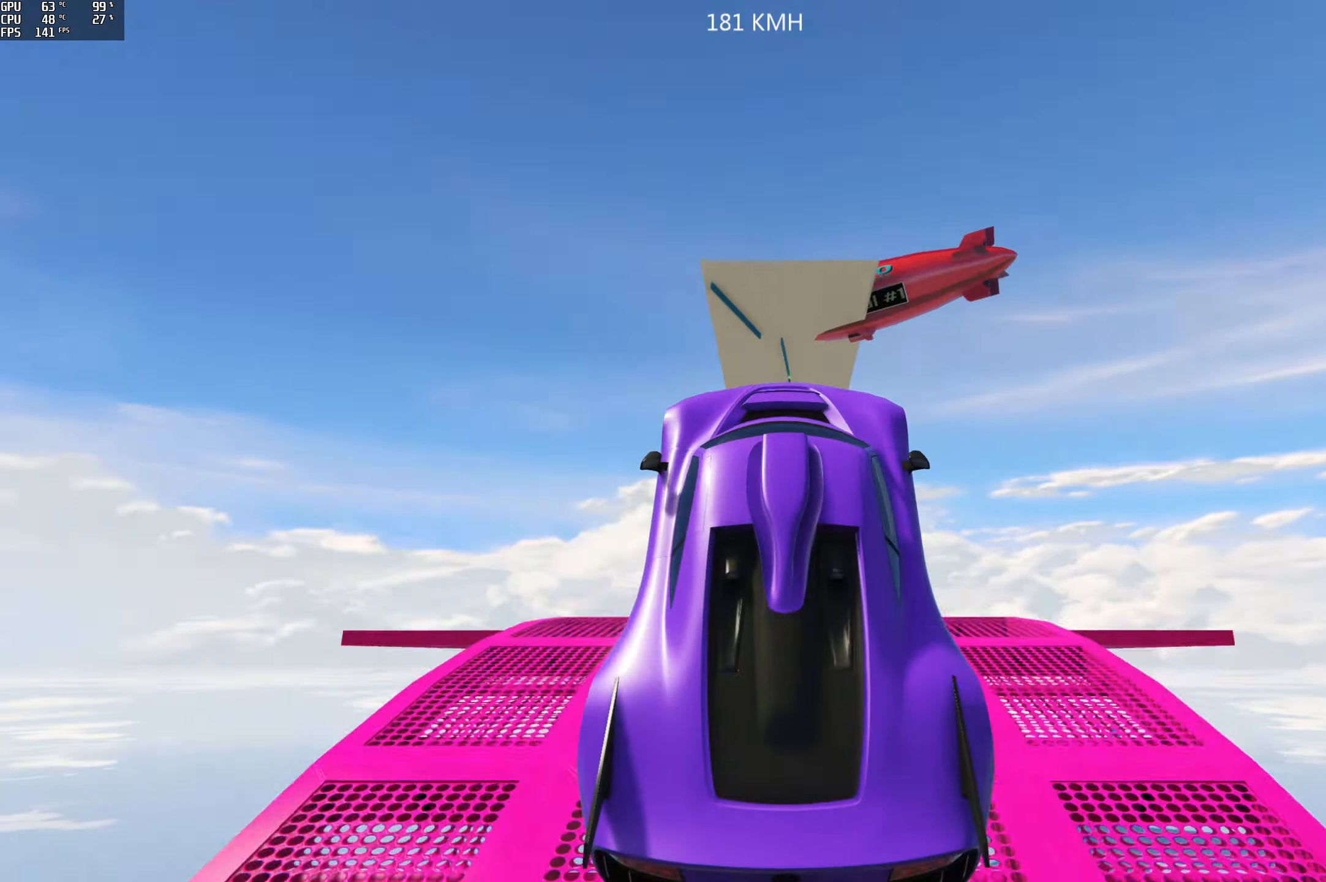
{"buttons": ["R2"], "left_stick": "up", "right_stick": "center", "events": []}
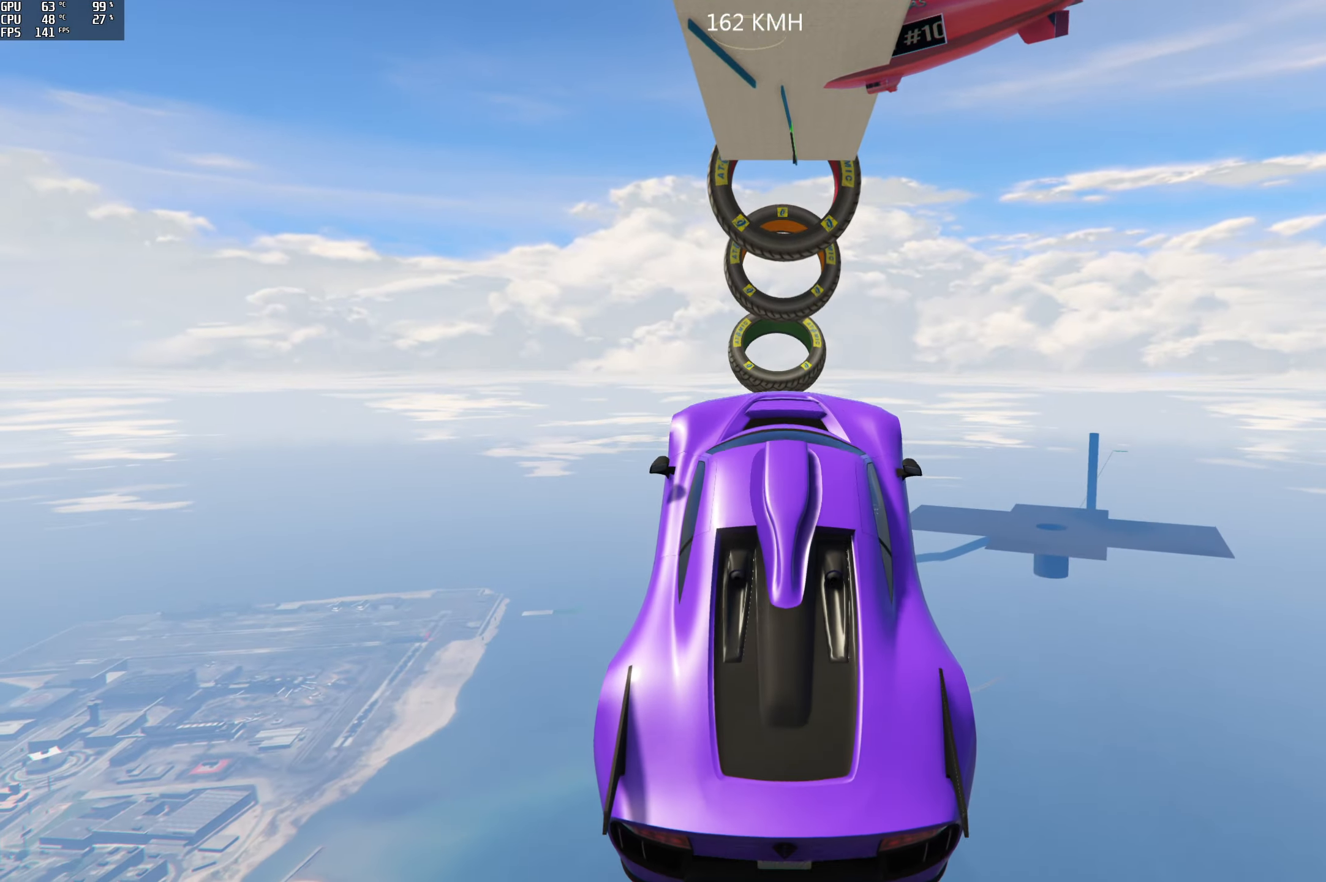
{"buttons": ["R2"], "left_stick": "up", "right_stick": "center", "events": []}
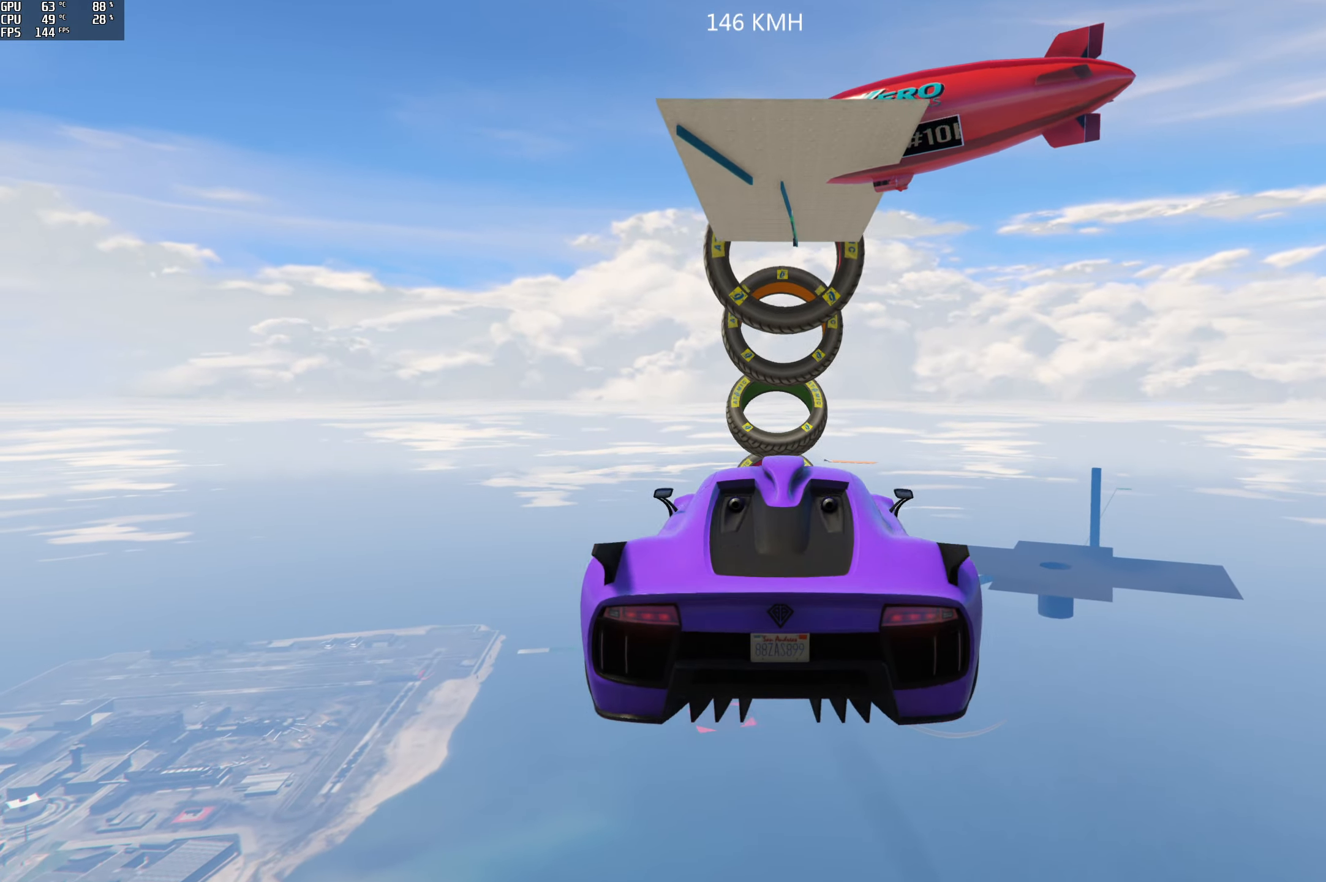
{"buttons": ["R2"], "left_stick": "down", "right_stick": "center", "events": [[266, "left_stick", "center"], [333, "left_stick", "down"]]}
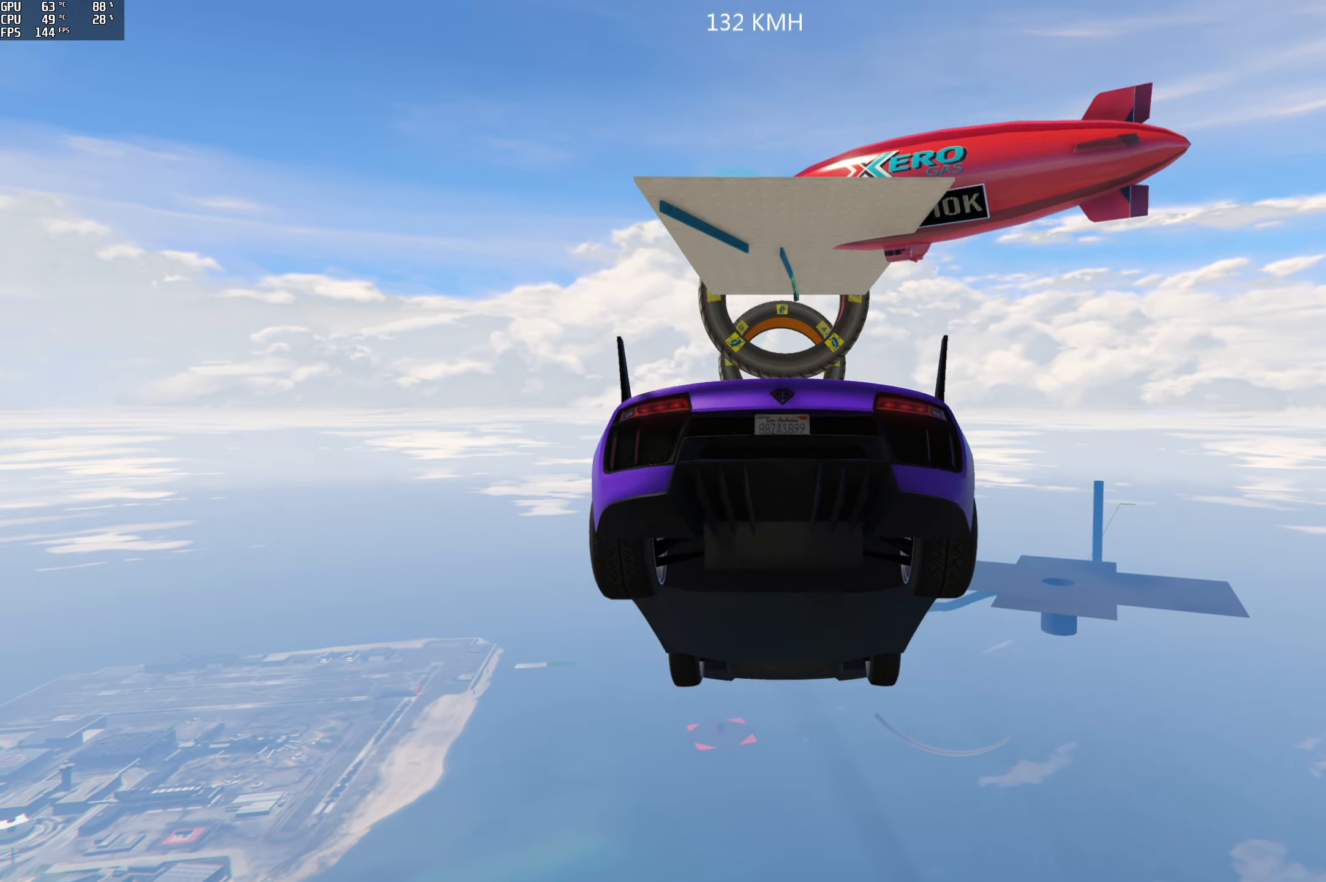
{"buttons": ["R2"], "left_stick": "down", "right_stick": "center", "events": [[33, "left_stick", "center"], [150, "left_stick", "down"]]}
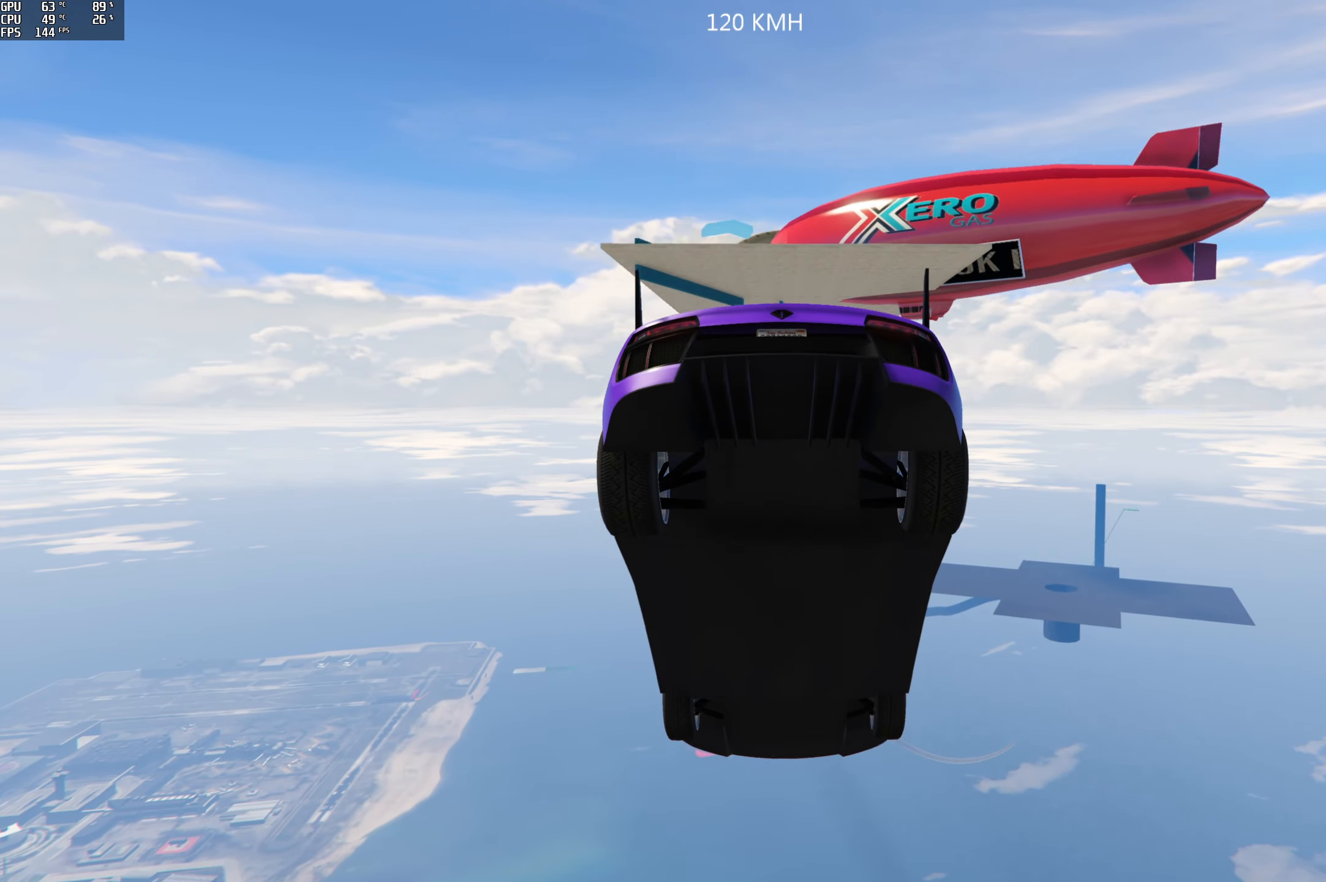
{"buttons": ["R2"], "left_stick": "down", "right_stick": "center", "events": []}
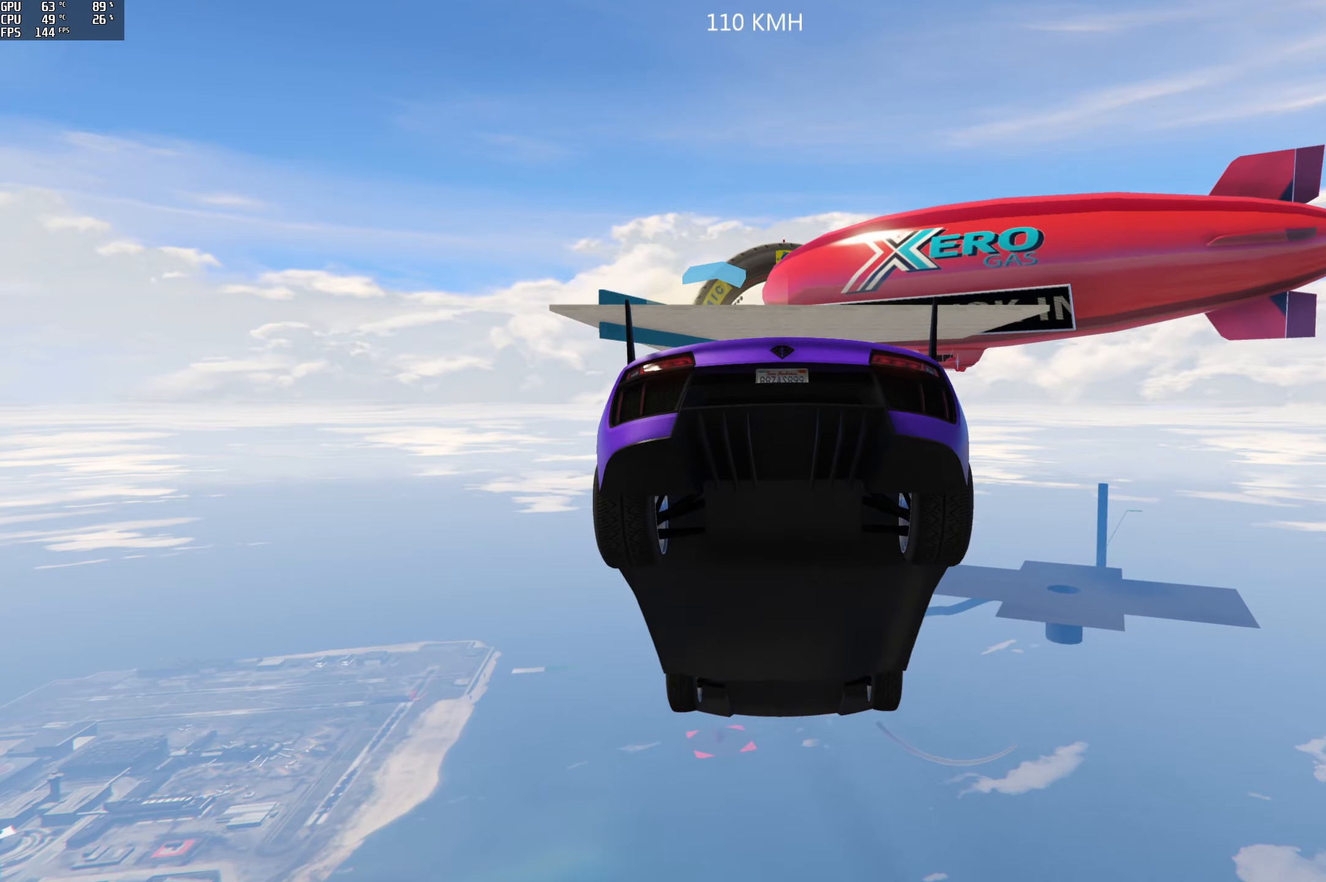
{"buttons": ["R2"], "left_stick": "center", "right_stick": "center", "events": [[383, "left_stick", "center"]]}
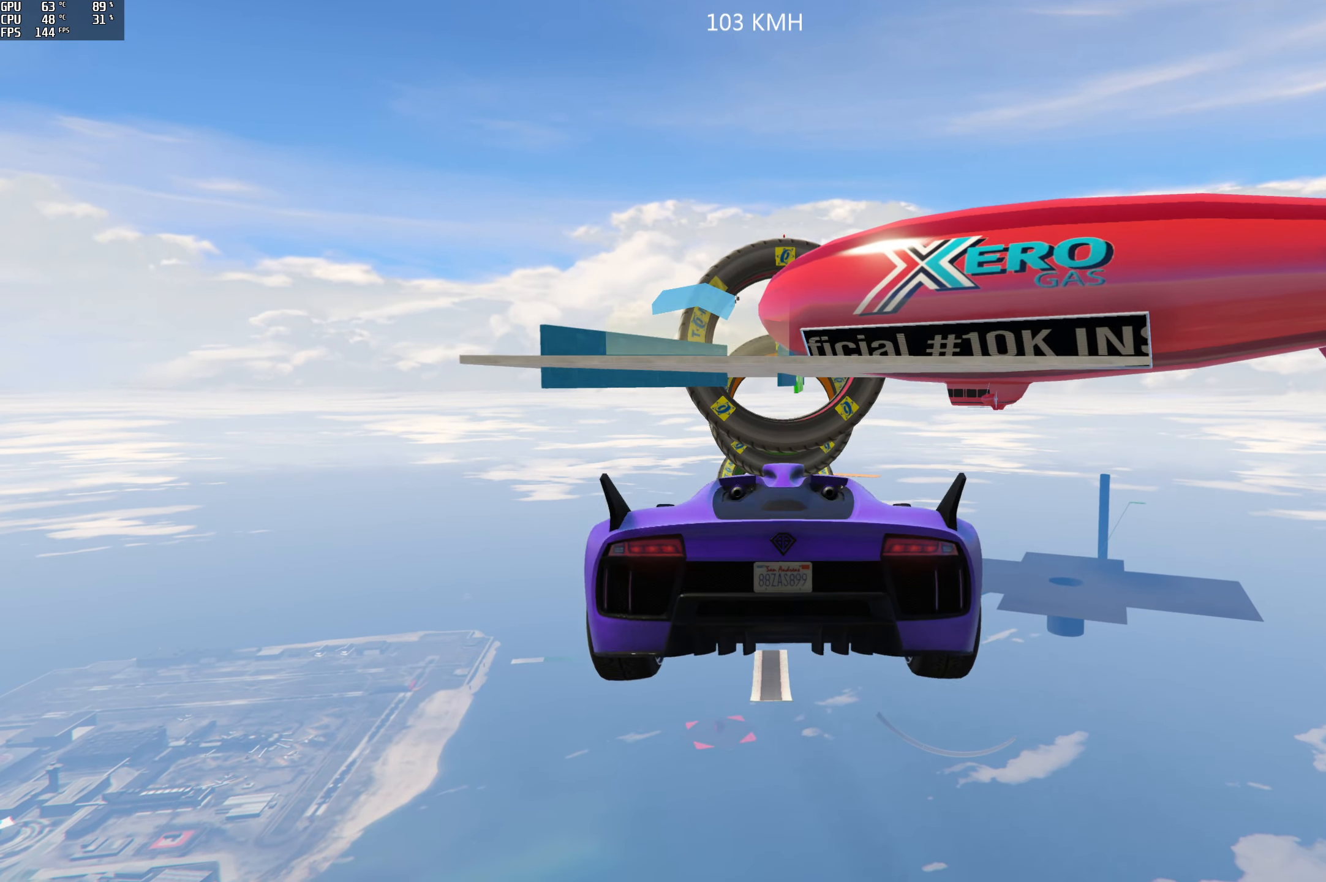
{"buttons": ["R2"], "left_stick": "up", "right_stick": "center", "events": [[67, "left_stick", "up"]]}
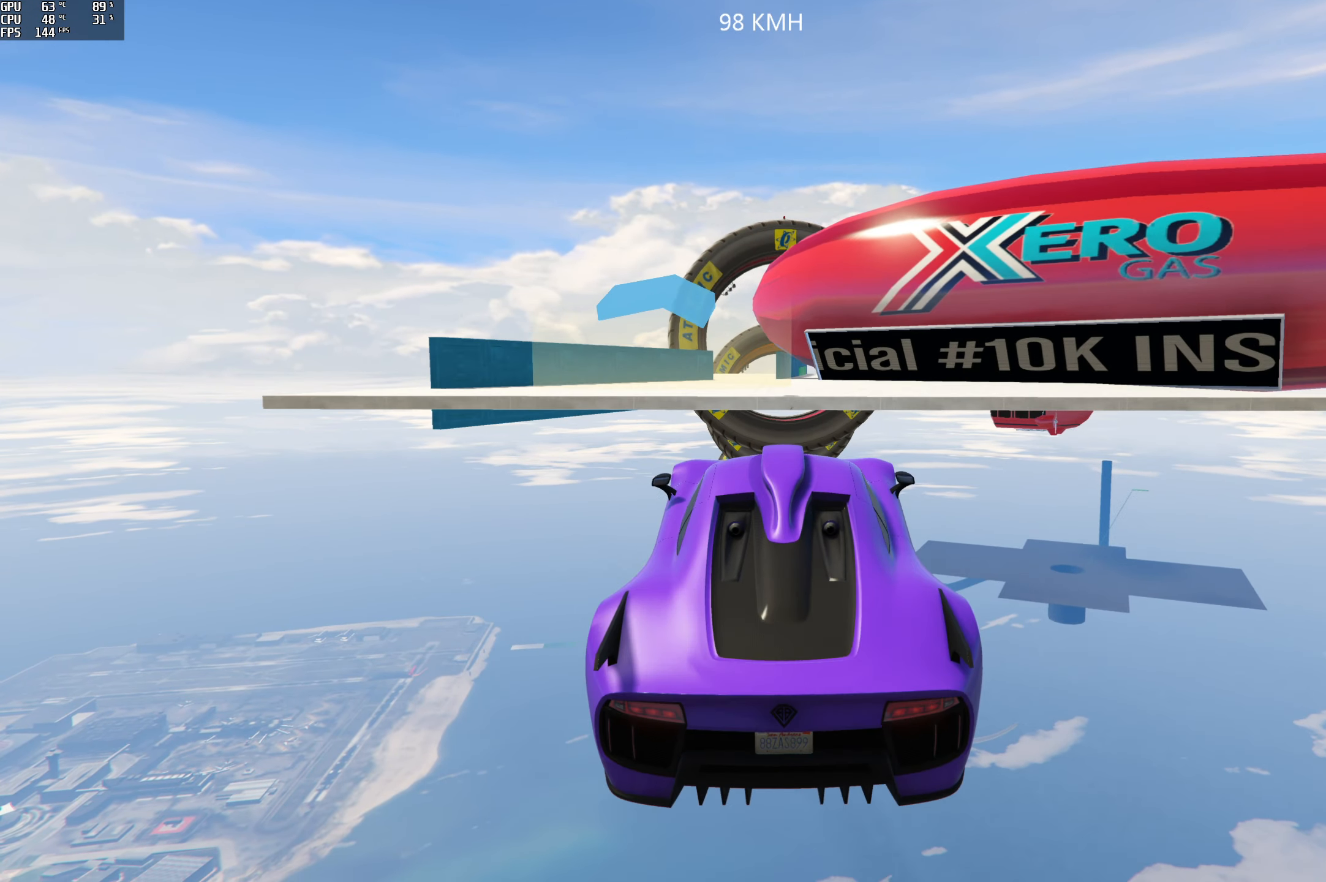
{"buttons": ["R2"], "left_stick": "down", "right_stick": "center", "events": [[300, "left_stick", "center"], [383, "left_stick", "down"]]}
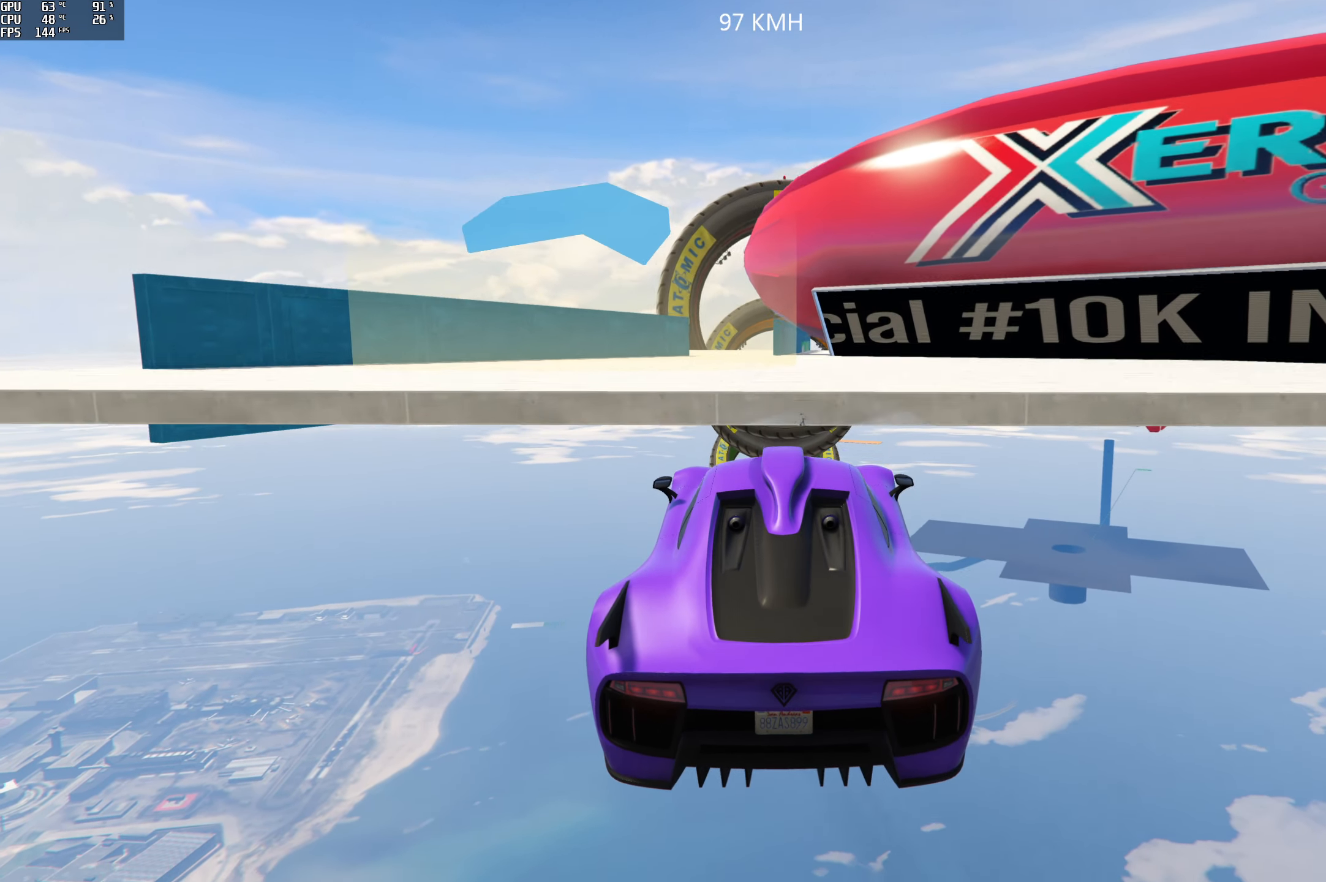
{"buttons": ["R2"], "left_stick": "center", "right_stick": "up", "events": [[233, "left_stick", "center"], [333, "right_stick", "up"]]}
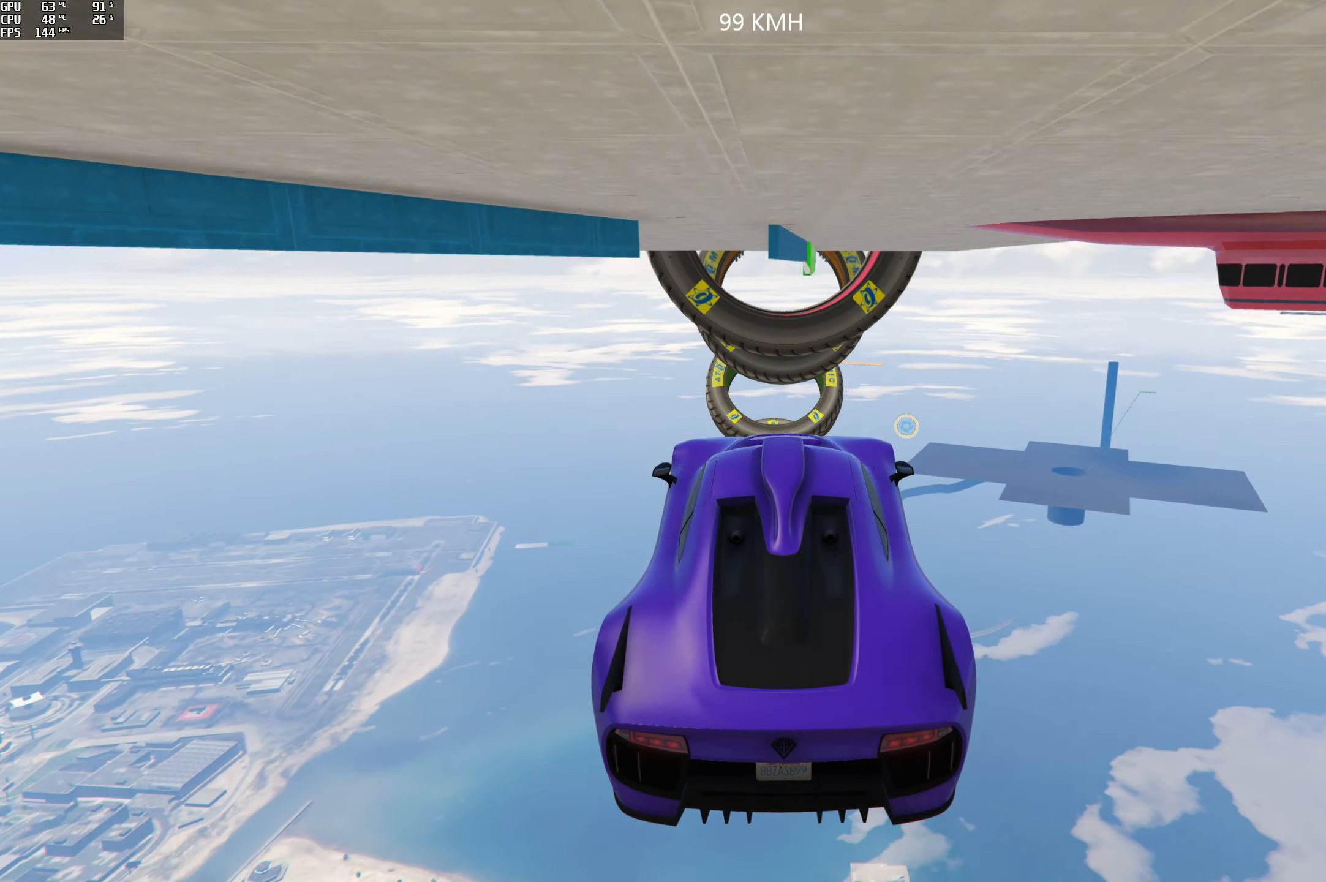
{"buttons": ["Y"], "left_stick": "center", "right_stick": "center", "events": [[117, "R2", "up"], [117, "right_stick", "center"], [300, "Y", "down"]]}
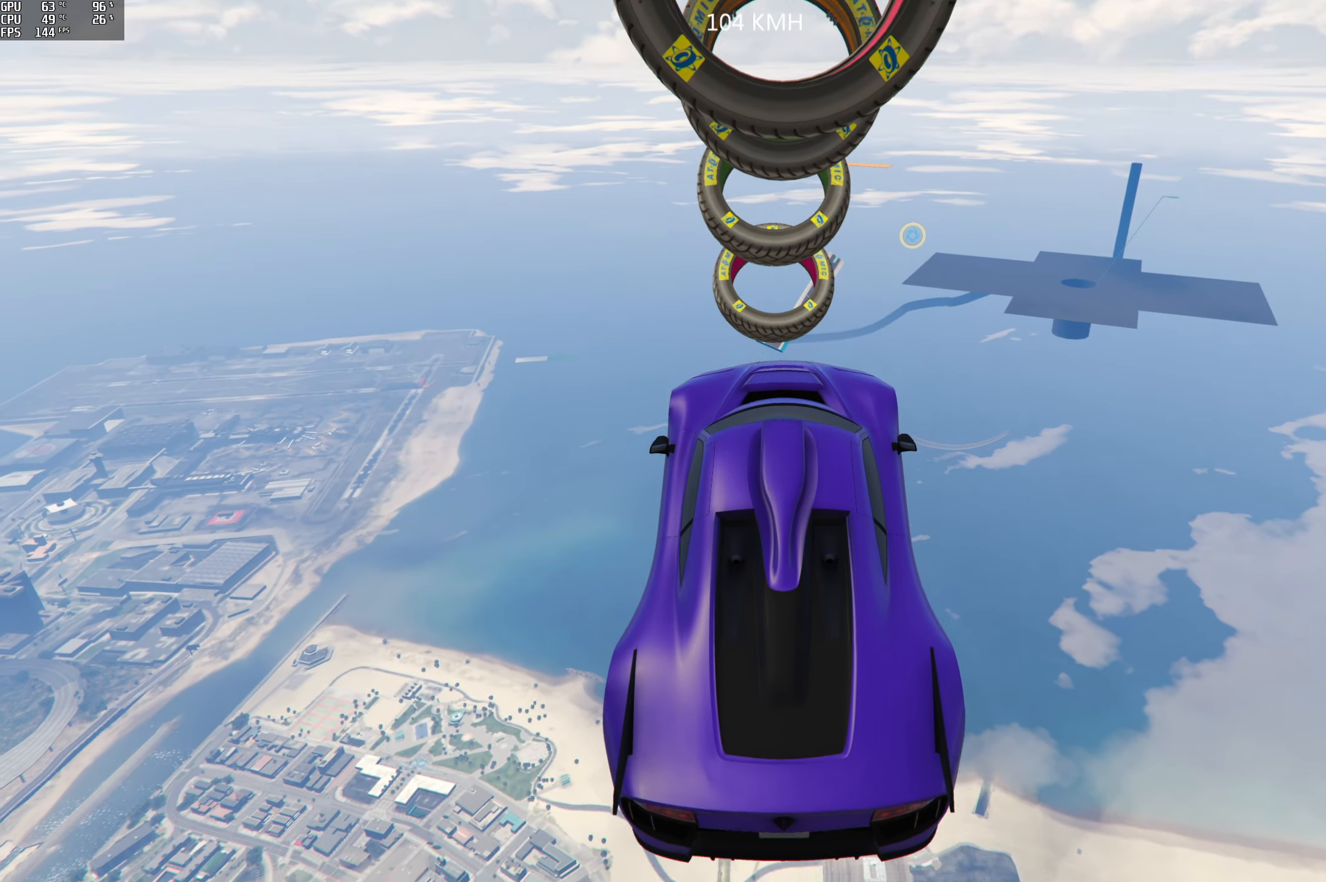
{"buttons": ["Y"], "left_stick": "center", "right_stick": "center", "events": []}
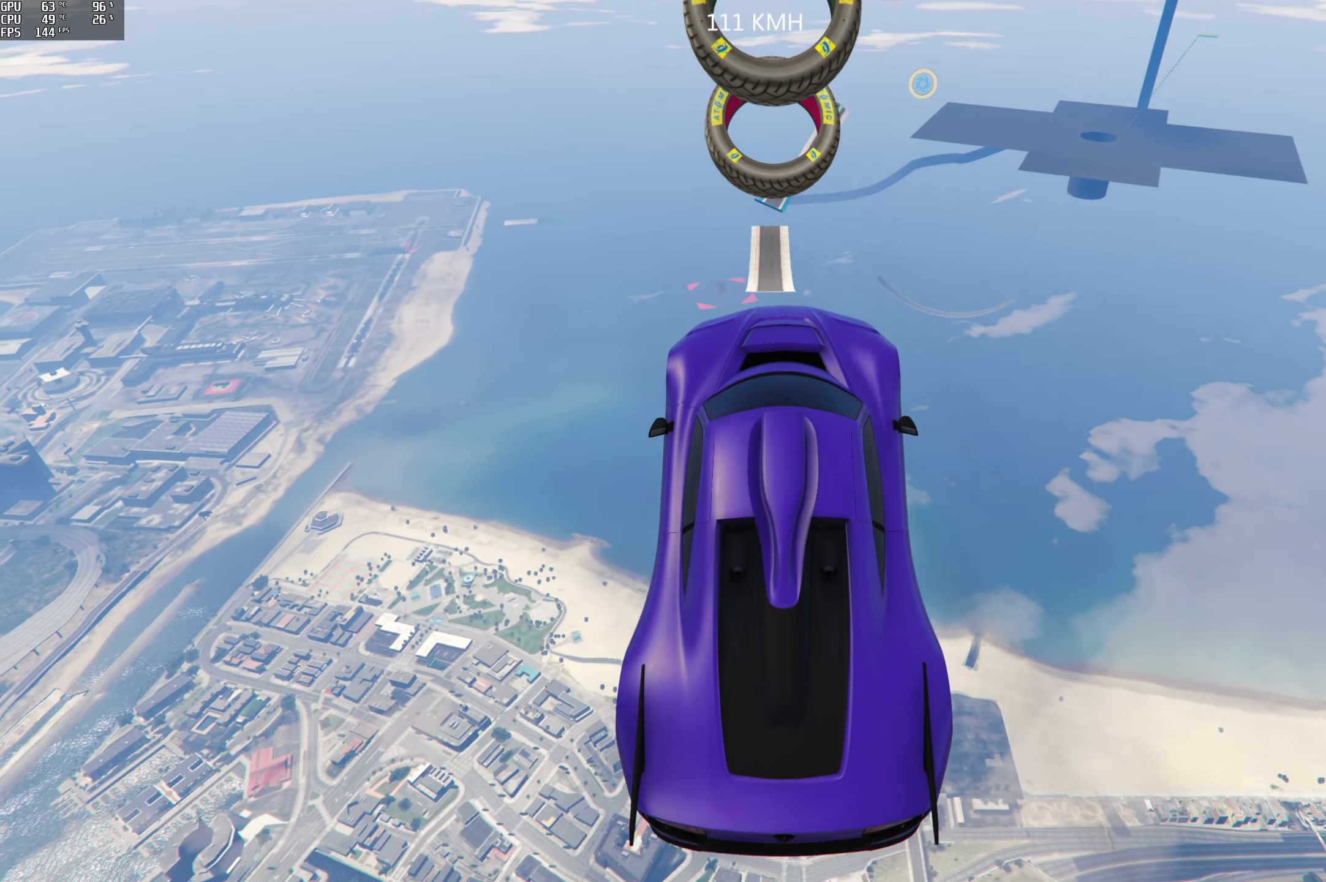
{"buttons": ["Y"], "left_stick": "center", "right_stick": "center", "events": []}
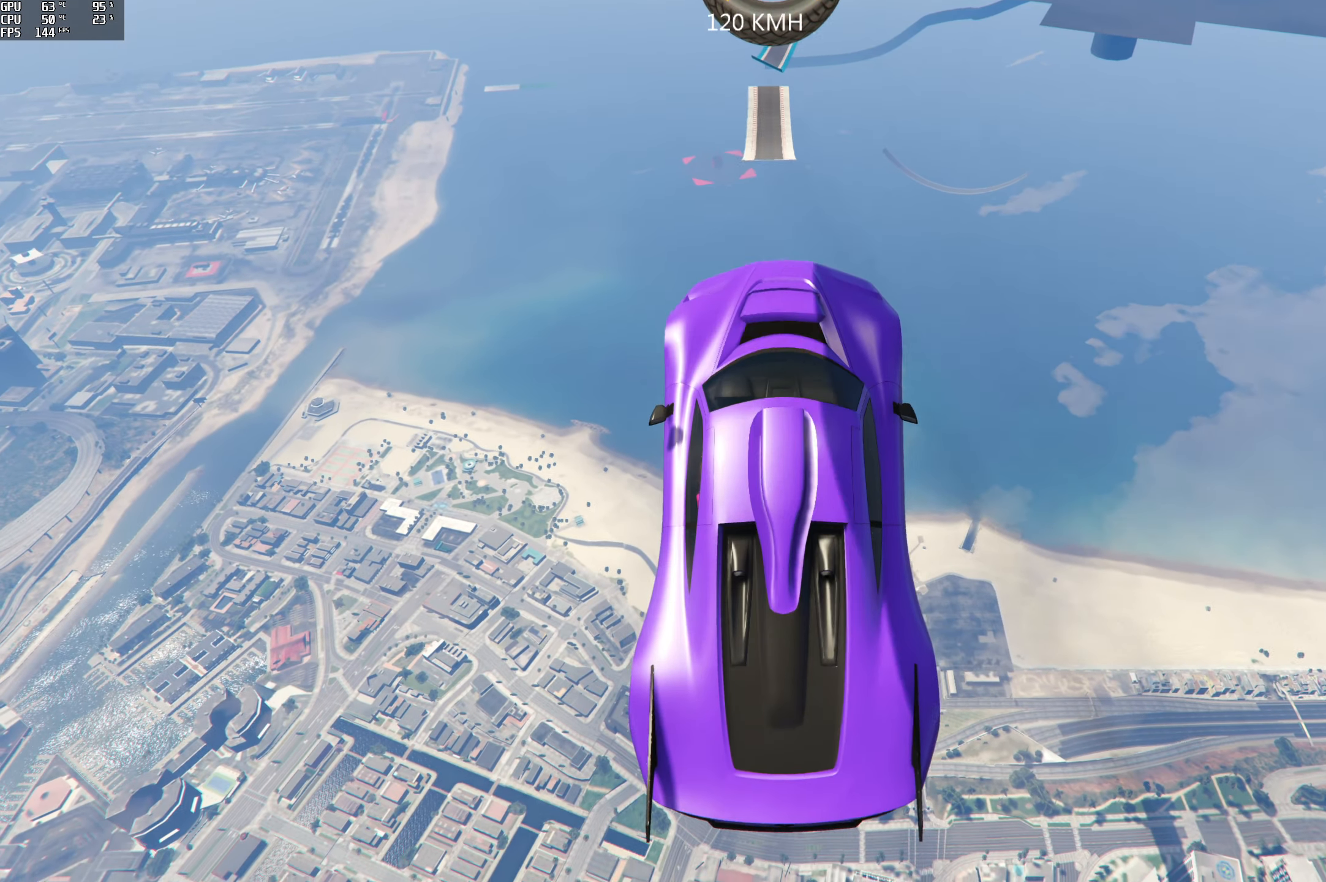
{"buttons": ["Y"], "left_stick": "center", "right_stick": "center", "events": []}
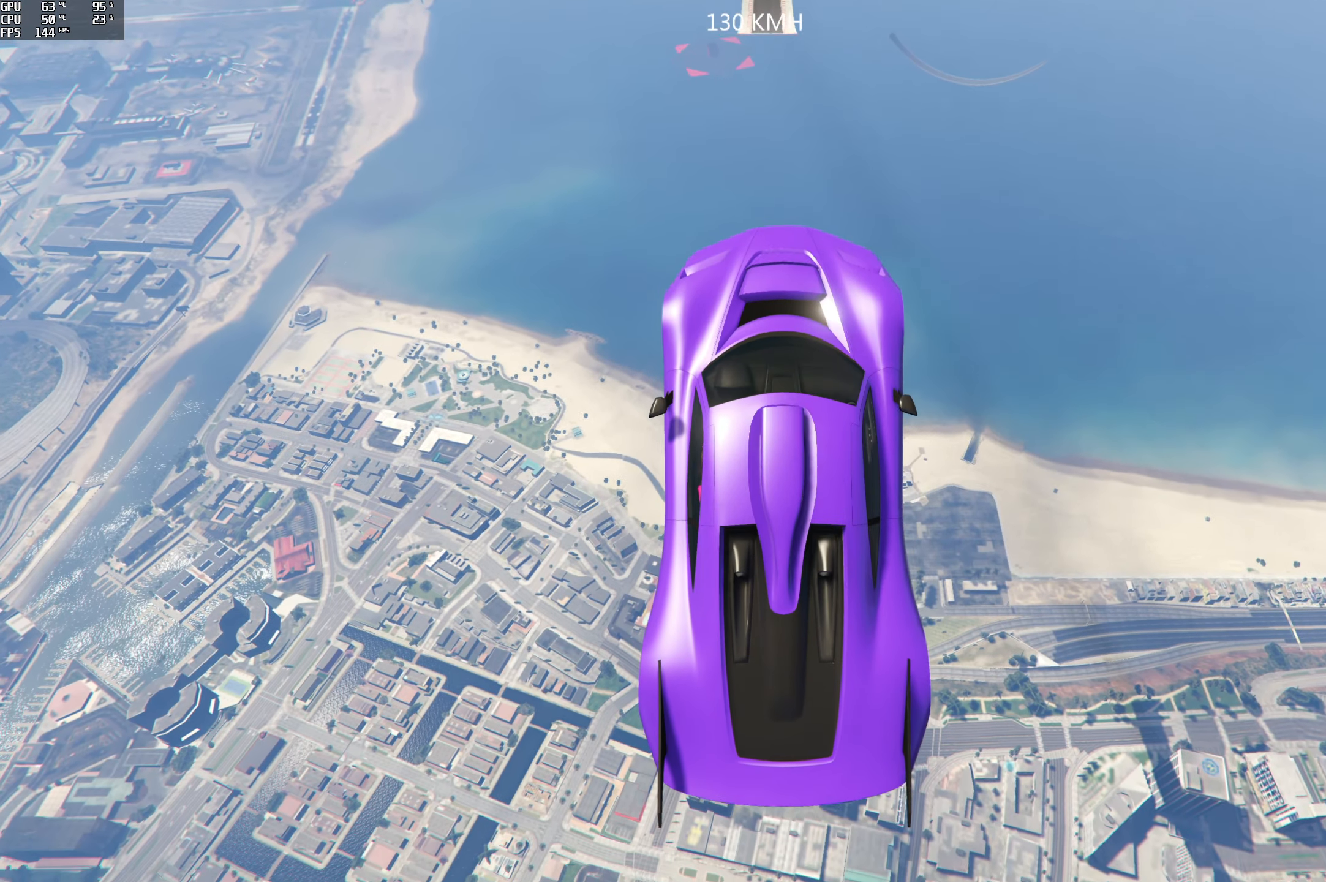
{"buttons": [], "left_stick": "center", "right_stick": "center", "events": [[333, "Y", "up"]]}
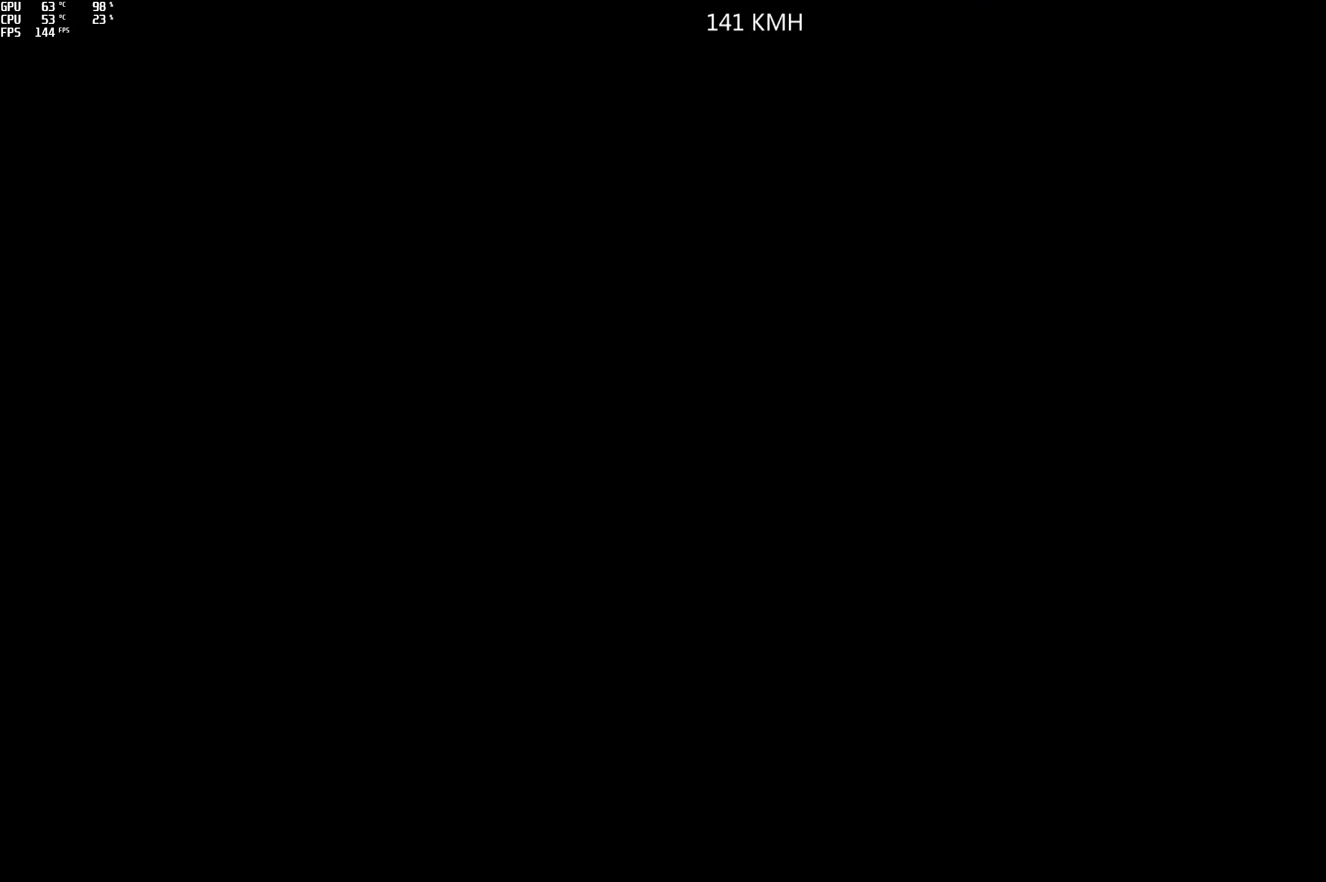
{"buttons": [], "left_stick": "center", "right_stick": "center", "events": []}
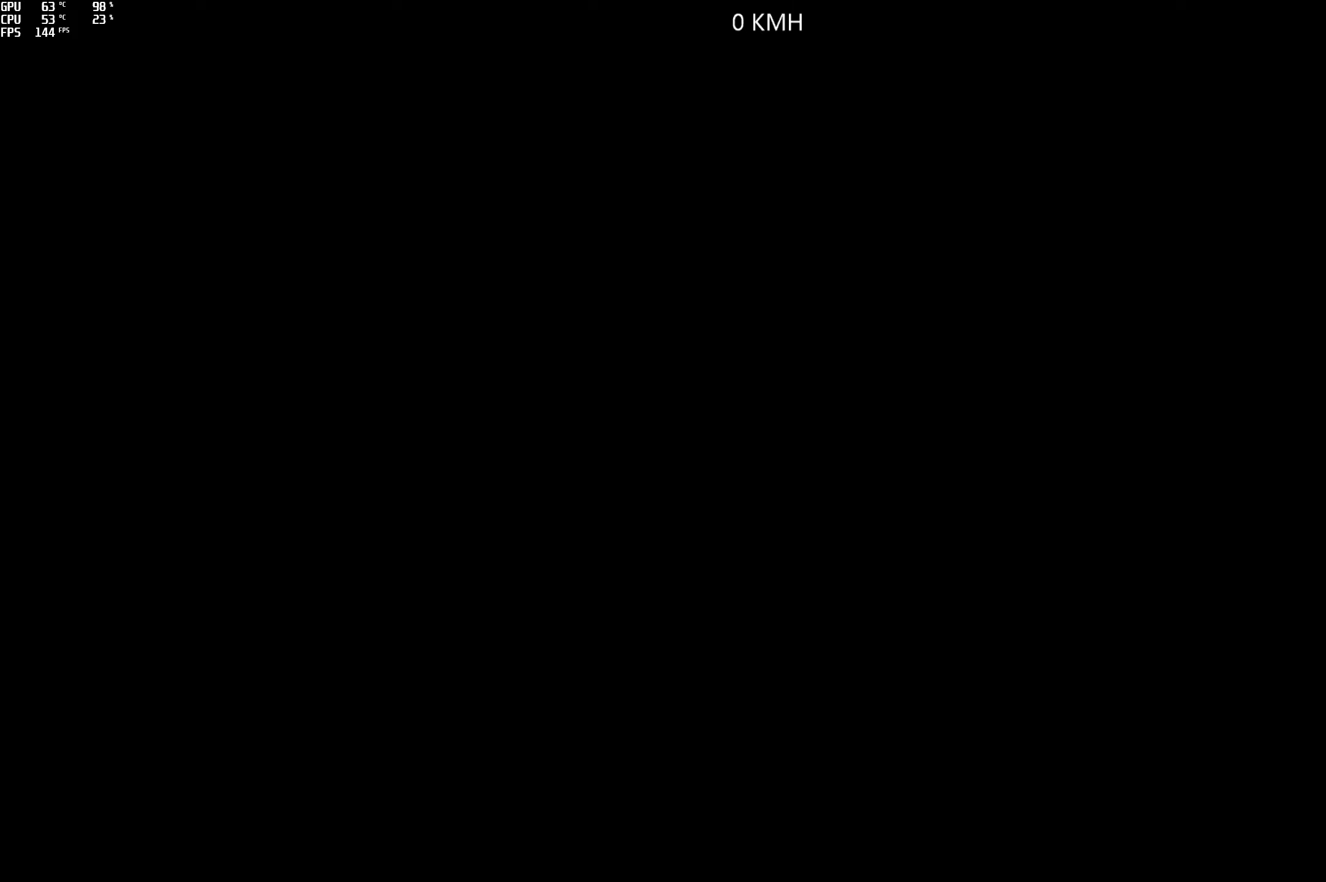
{"buttons": ["R2"], "left_stick": "center", "right_stick": "center", "events": [[384, "R2", "down"]]}
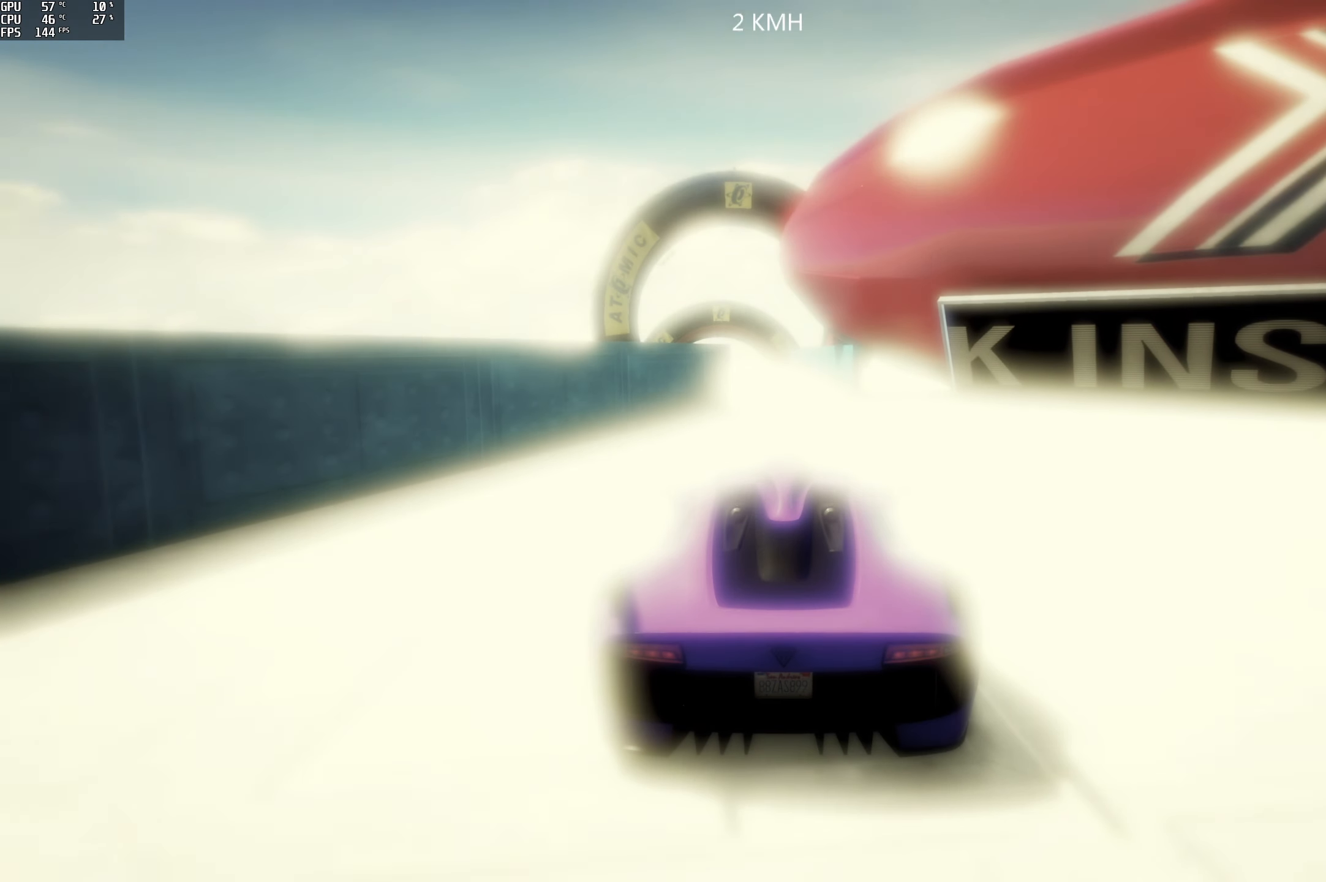
{"buttons": ["R2"], "left_stick": "center", "right_stick": "center", "events": []}
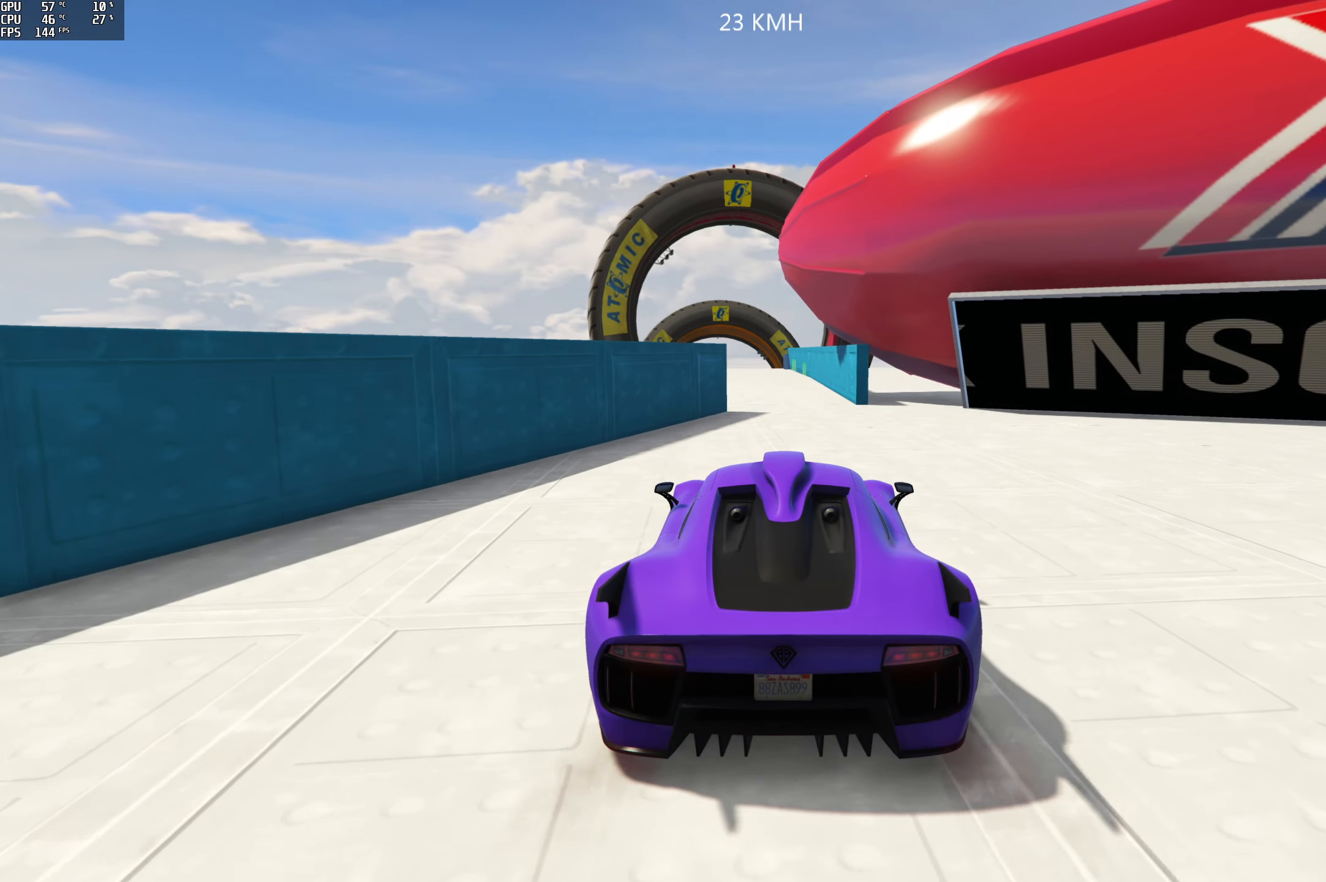
{"buttons": ["R2"], "left_stick": "center", "right_stick": "center", "events": [[334, "left_stick", "right"], [400, "left_stick", "center"]]}
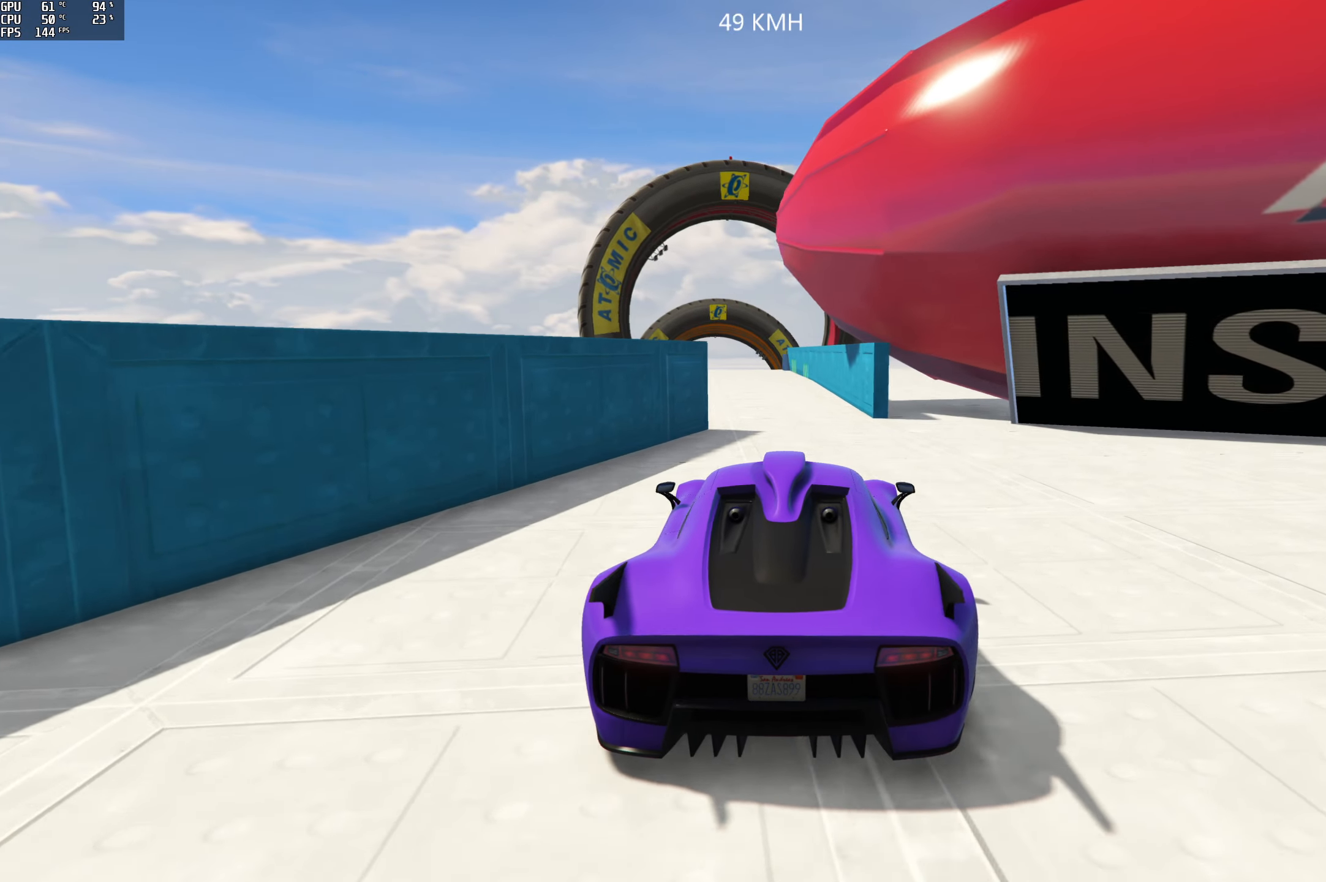
{"buttons": ["R2"], "left_stick": "center", "right_stick": "center", "events": [[350, "left_stick", "right"], [434, "left_stick", "center"]]}
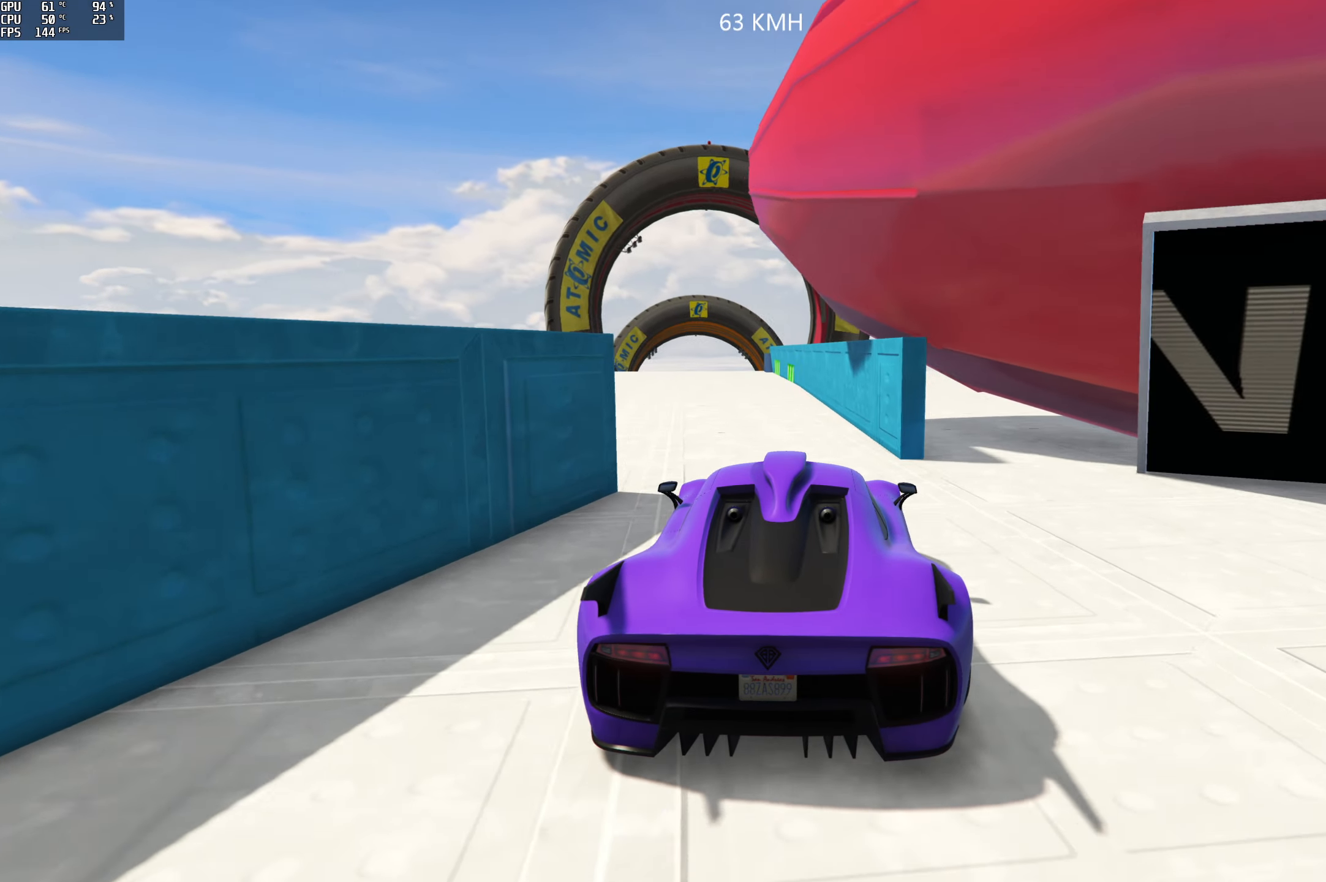
{"buttons": ["R2"], "left_stick": "center", "right_stick": "center", "events": []}
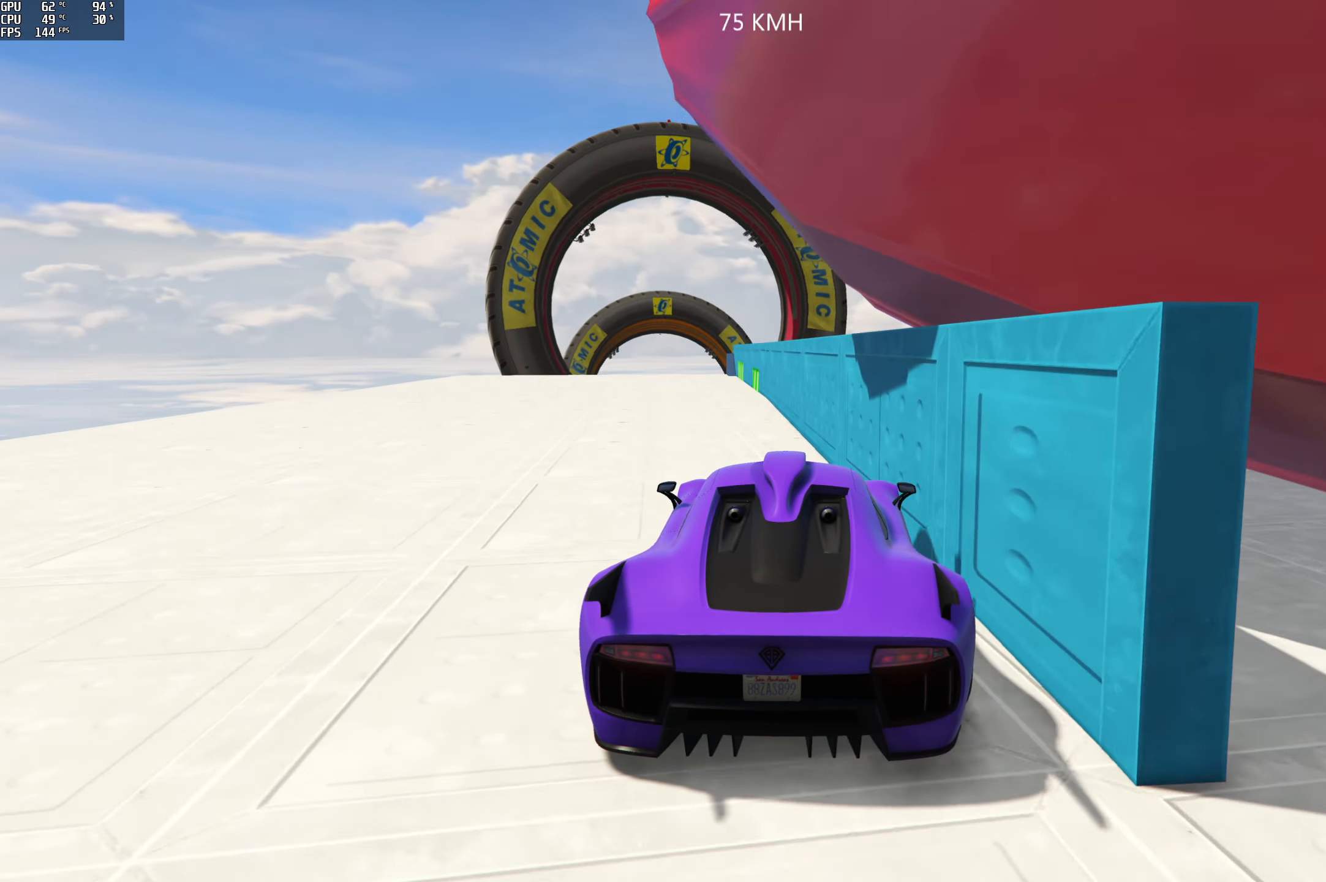
{"buttons": ["R2"], "left_stick": "center", "right_stick": "center", "events": [[234, "left_stick", "right"], [400, "left_stick", "center"]]}
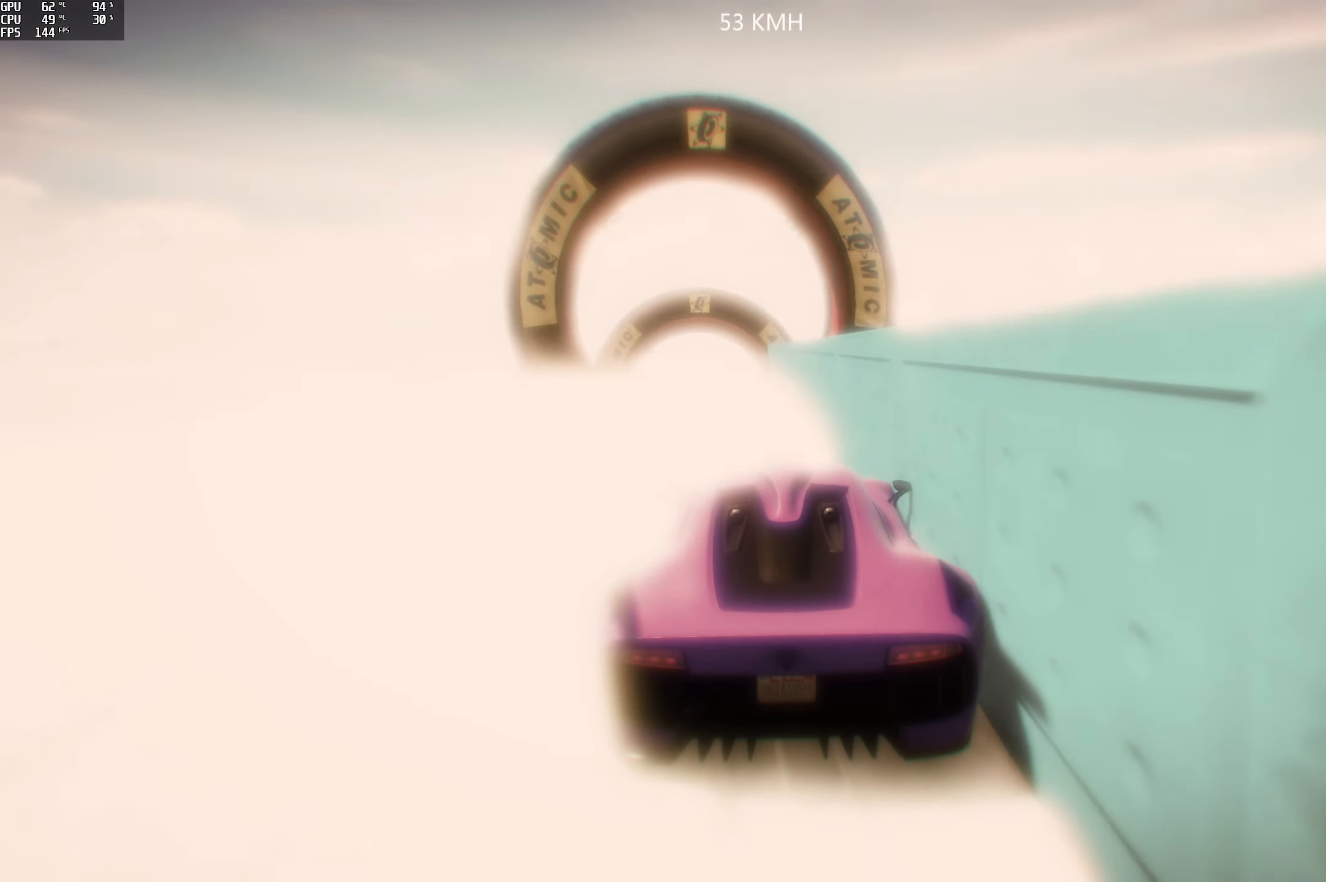
{"buttons": ["R2"], "left_stick": "center", "right_stick": "center", "events": [[334, "left_stick", "right"], [434, "left_stick", "center"]]}